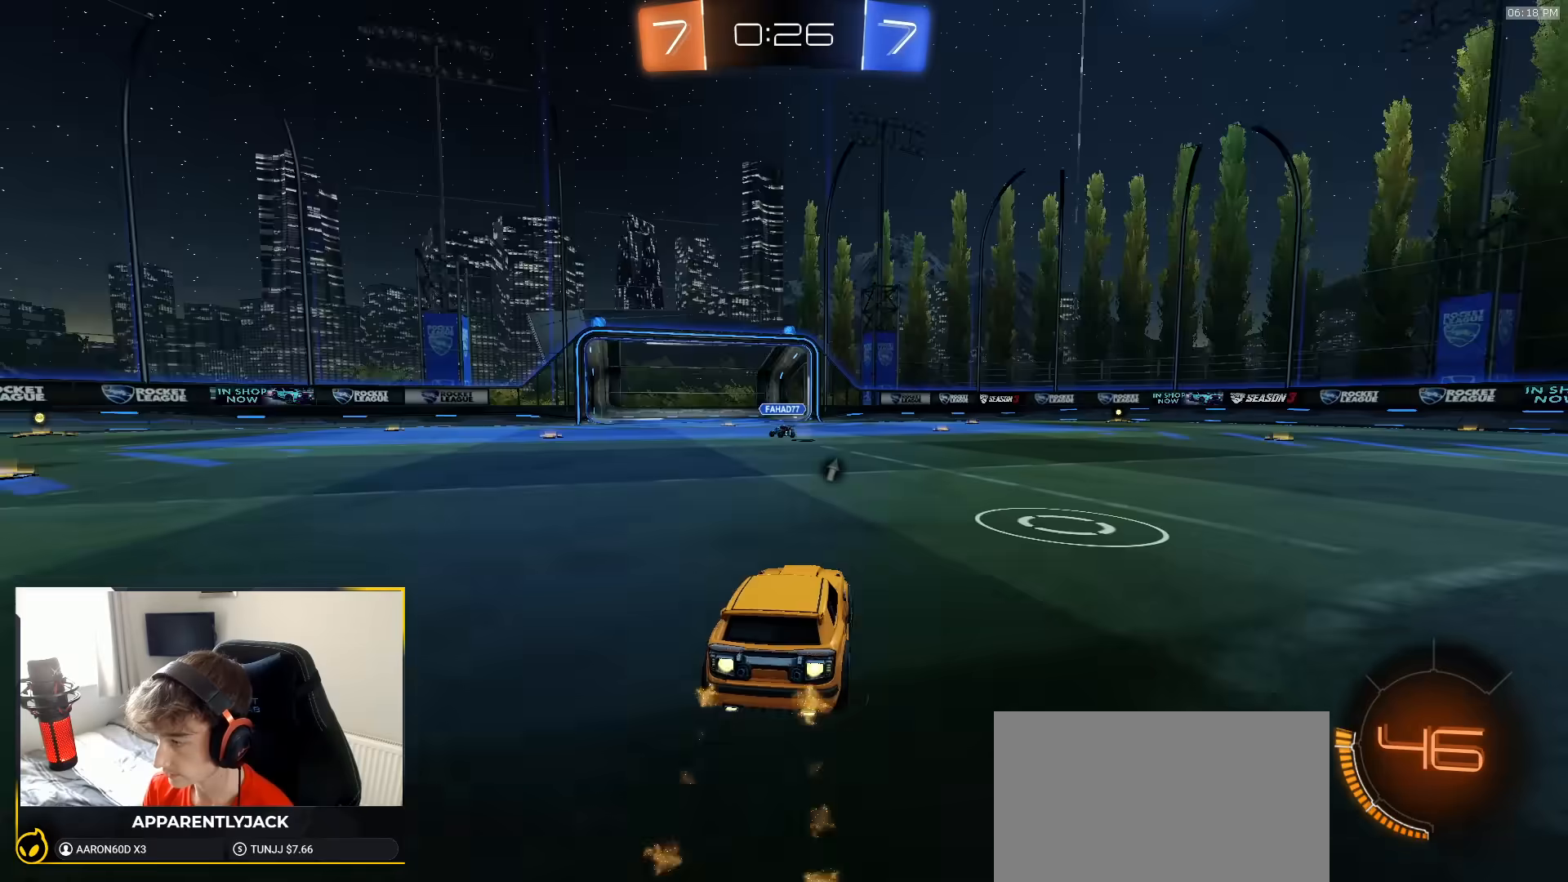
Gameplay with a controller (PlayStation layout); each line is a JSON object with the inputs held at the frame after it (dt_ms = milliseconds from this image to that frame). "events" lists button and stick changes between this image and that frame as [ms after this image, input, new state], when the widget could be followed in between. Not read: L3 R2 R3 TOUCHPAD.
{"dt_ms": 500, "buttons": ["CROSS"], "left_stick": "down", "right_stick": "center", "events": [[50, "left_stick", "center"], [150, "R1", "up"], [383, "CROSS", "down"], [383, "left_stick", "down"]]}
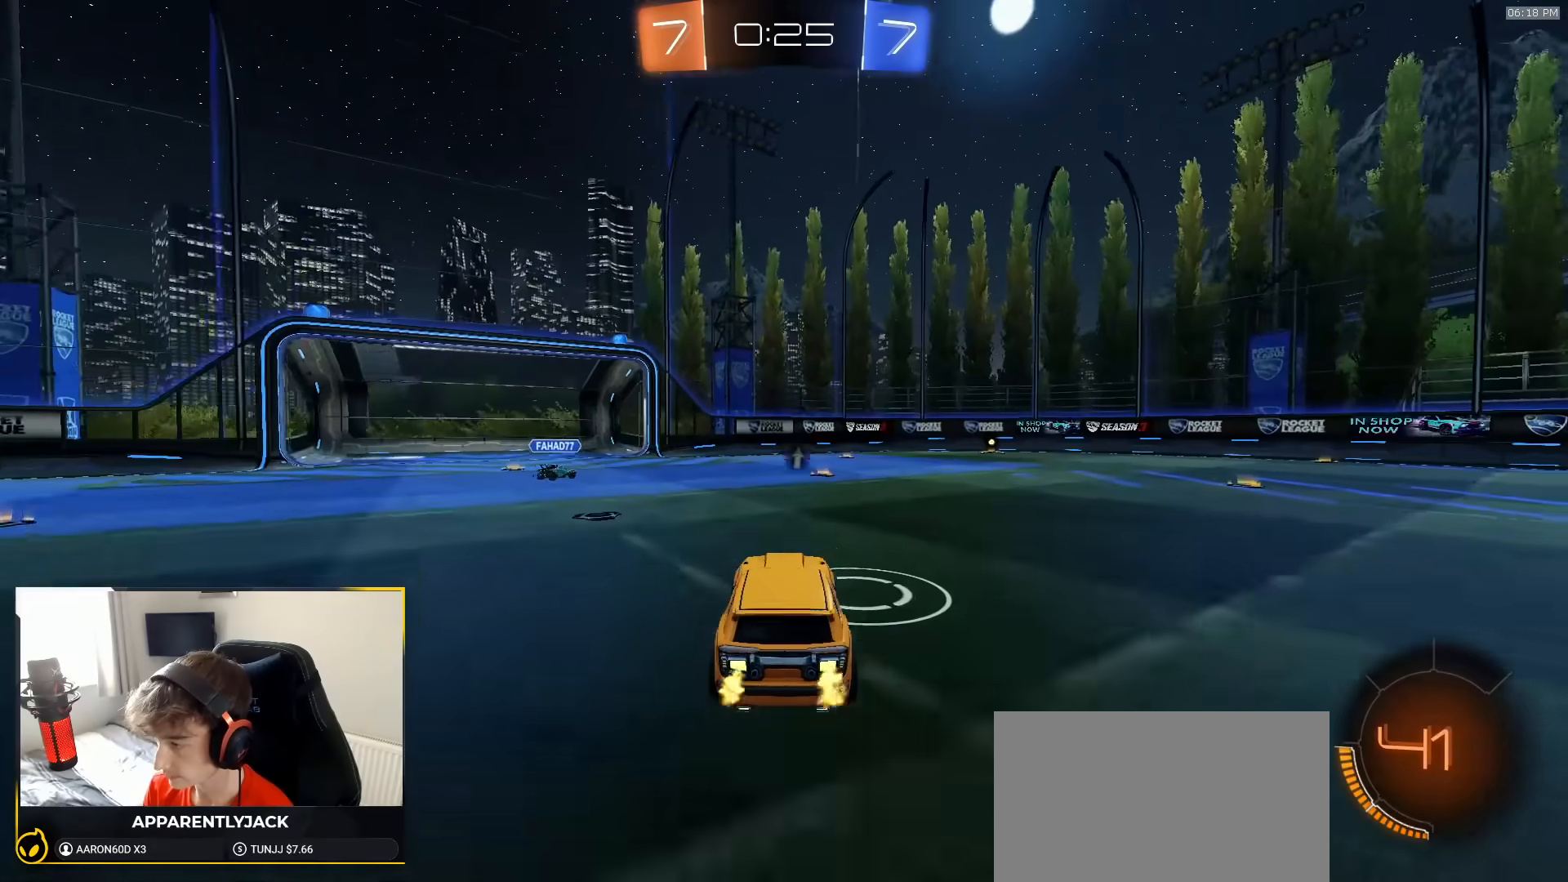
{"dt_ms": 500, "buttons": ["SQUARE", "TRIANGLE", "R1"], "left_stick": "down-left", "right_stick": "center", "events": [[33, "CROSS", "up"], [83, "left_stick", "center"], [100, "CROSS", "down"], [100, "R1", "down"], [133, "left_stick", "up-right"], [167, "CROSS", "up"], [250, "SQUARE", "down"], [267, "left_stick", "down-left"], [483, "TRIANGLE", "down"]]}
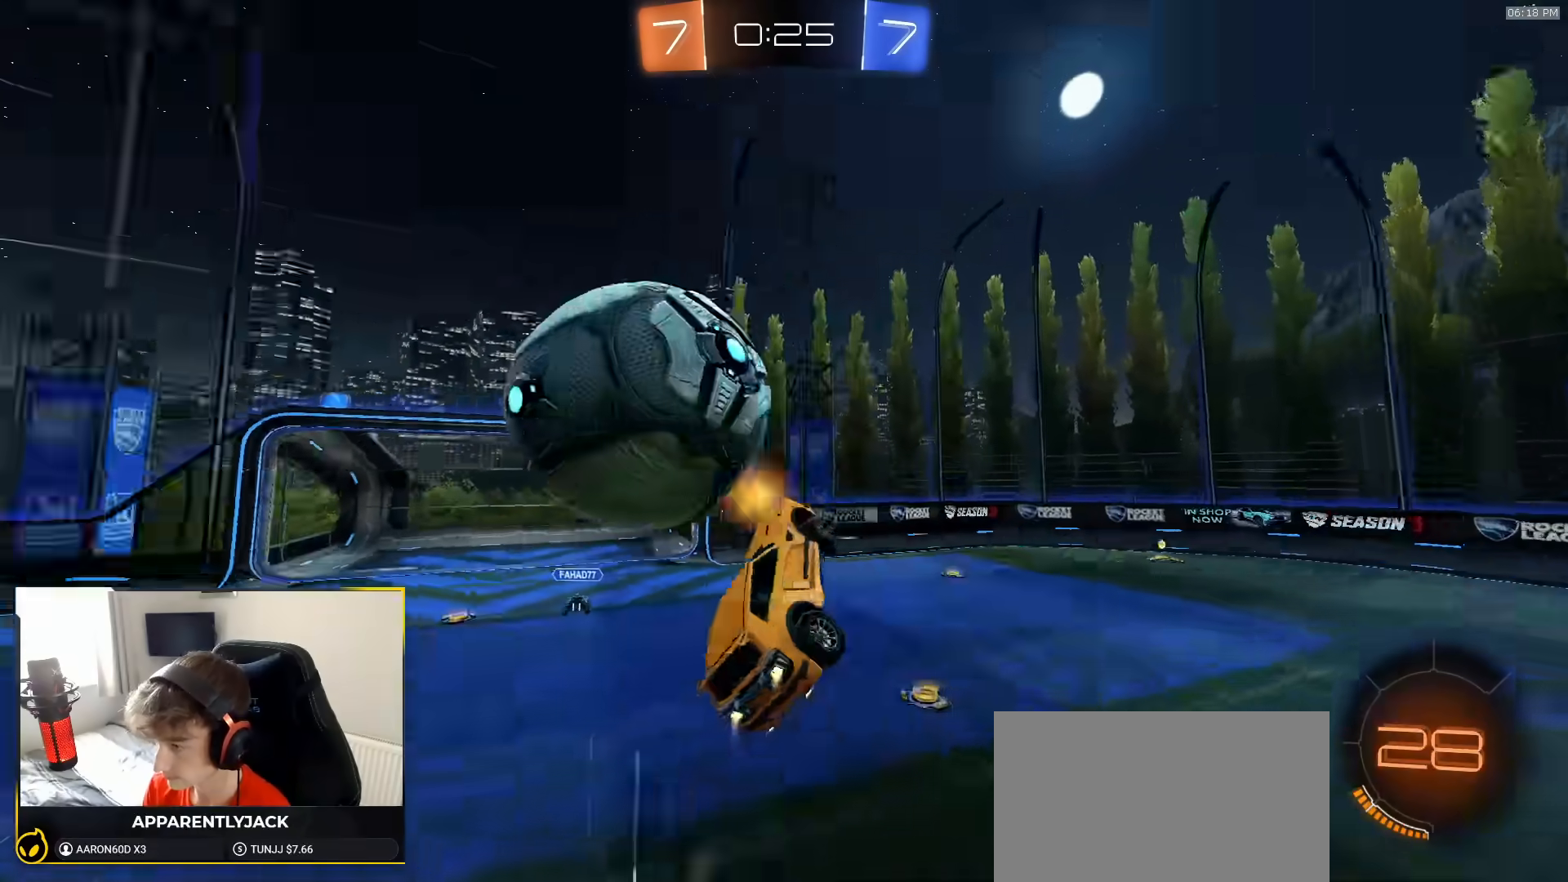
{"dt_ms": 500, "buttons": [], "left_stick": "center", "right_stick": "center", "events": [[83, "R1", "up"], [100, "TRIANGLE", "up"], [150, "SQUARE", "up"], [383, "left_stick", "center"]]}
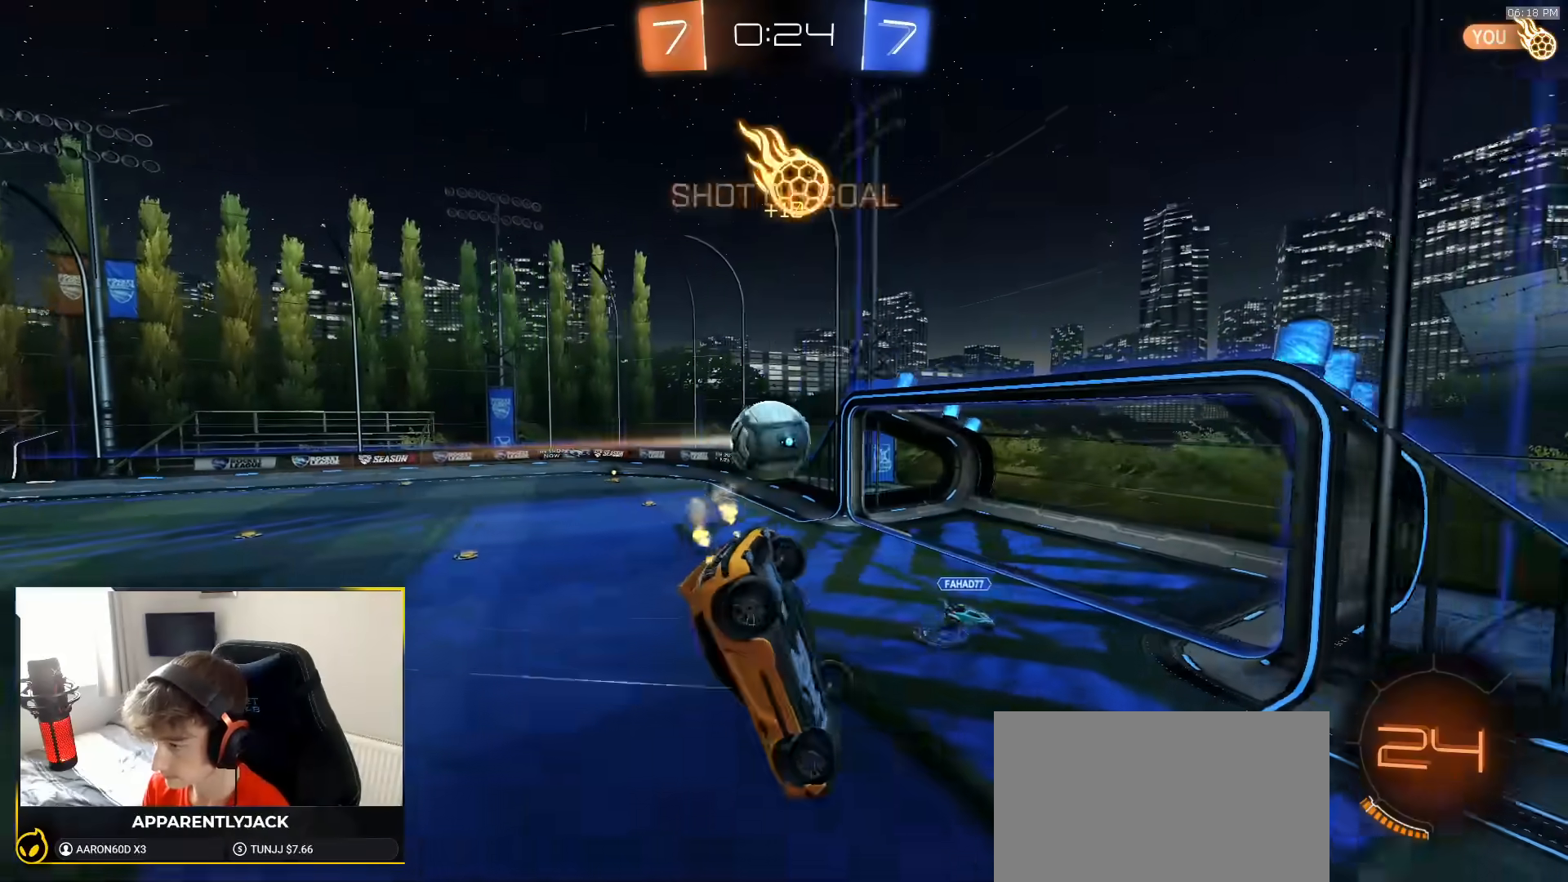
{"dt_ms": 500, "buttons": [], "left_stick": "center", "right_stick": "center", "events": [[167, "left_stick", "up-left"], [267, "L1", "down"], [333, "L1", "up"], [333, "left_stick", "center"]]}
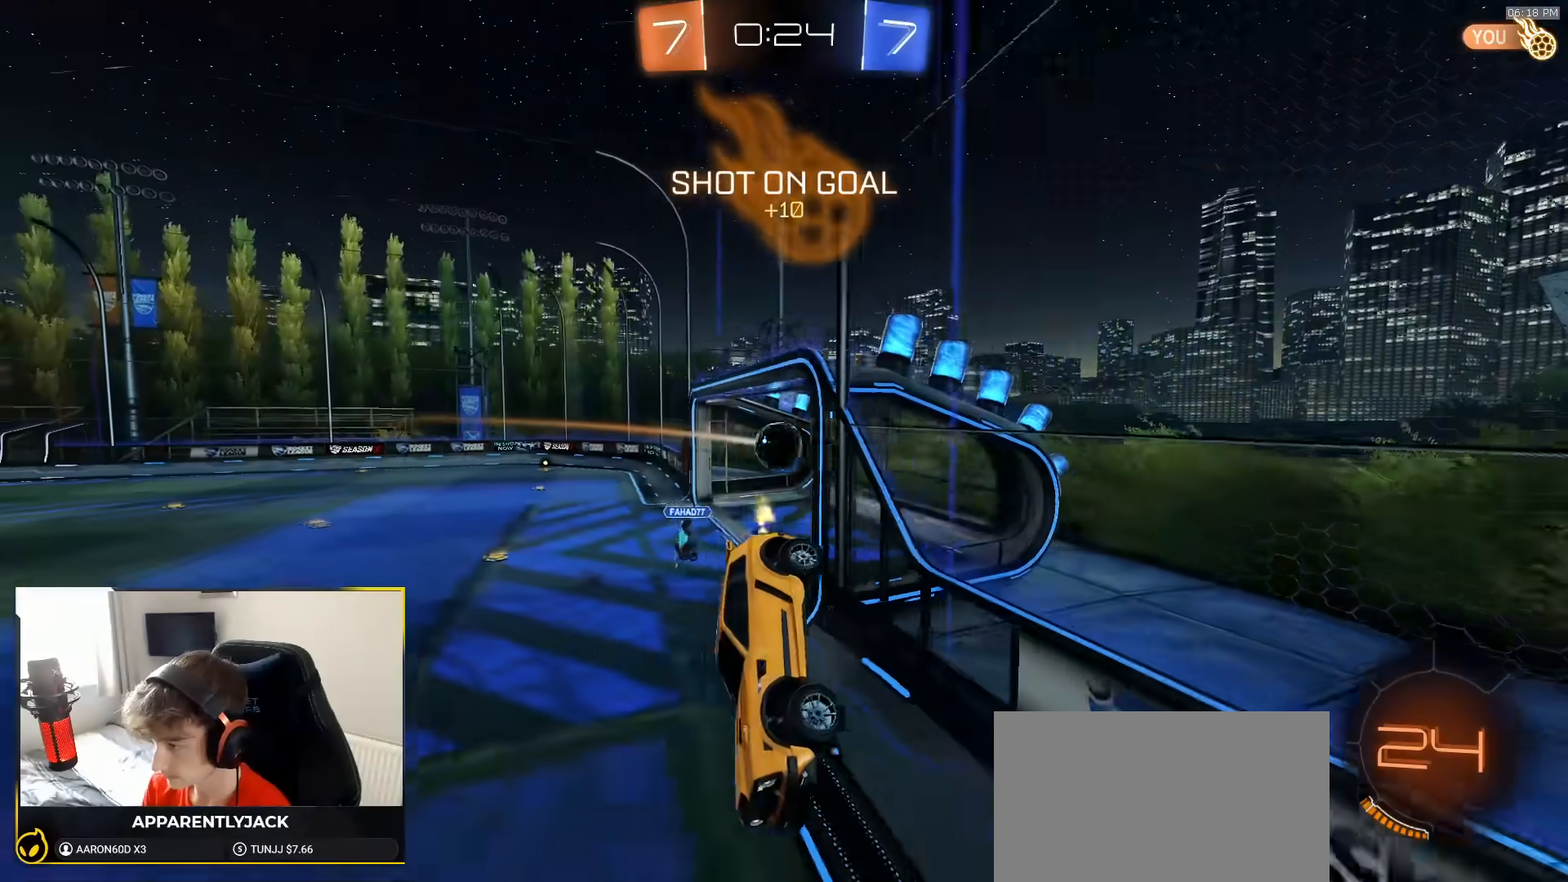
{"dt_ms": 500, "buttons": [], "left_stick": "center", "right_stick": "center", "events": [[133, "TRIANGLE", "down"], [250, "TRIANGLE", "up"]]}
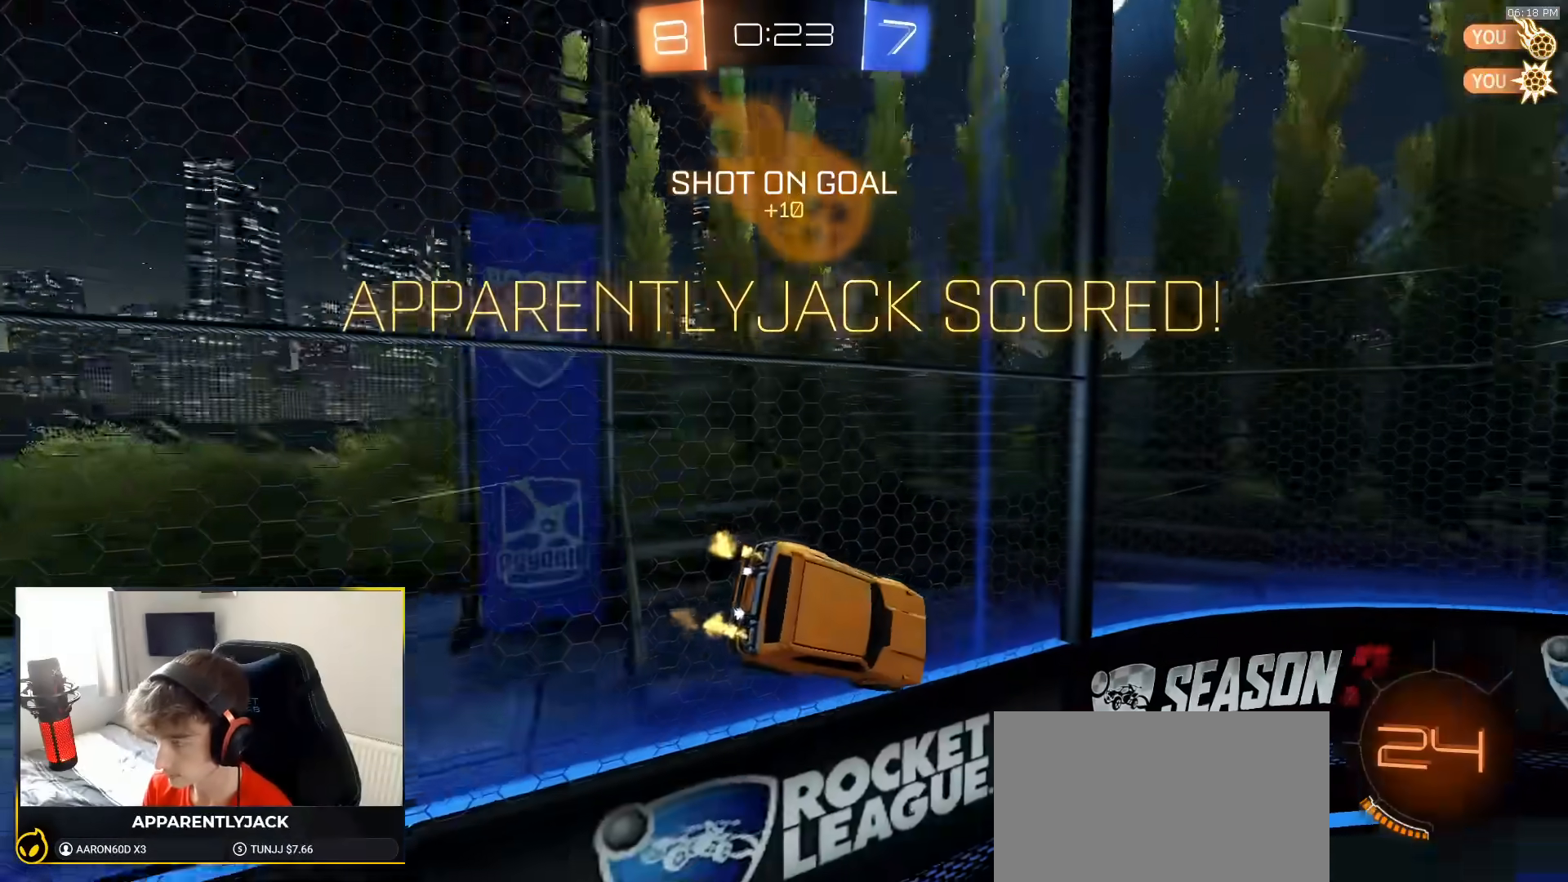
{"dt_ms": 500, "buttons": ["L1"], "left_stick": "down-right", "right_stick": "center", "events": [[50, "left_stick", "down-right"], [183, "L1", "down"]]}
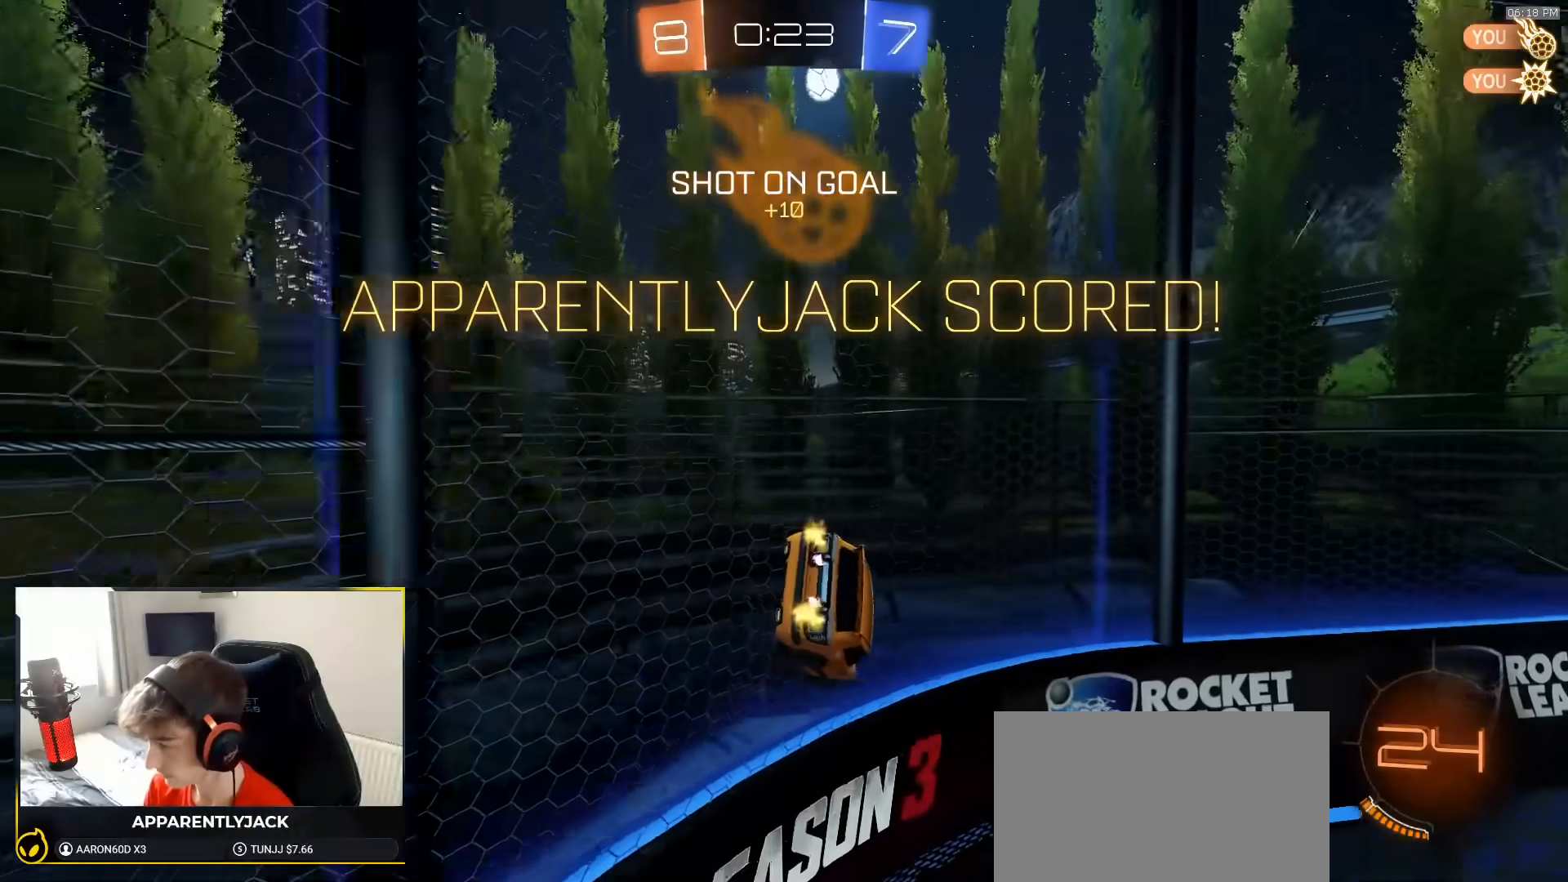
{"dt_ms": 500, "buttons": [], "left_stick": "down-left", "right_stick": "center", "events": [[217, "L1", "up"], [317, "left_stick", "center"], [417, "left_stick", "down-left"]]}
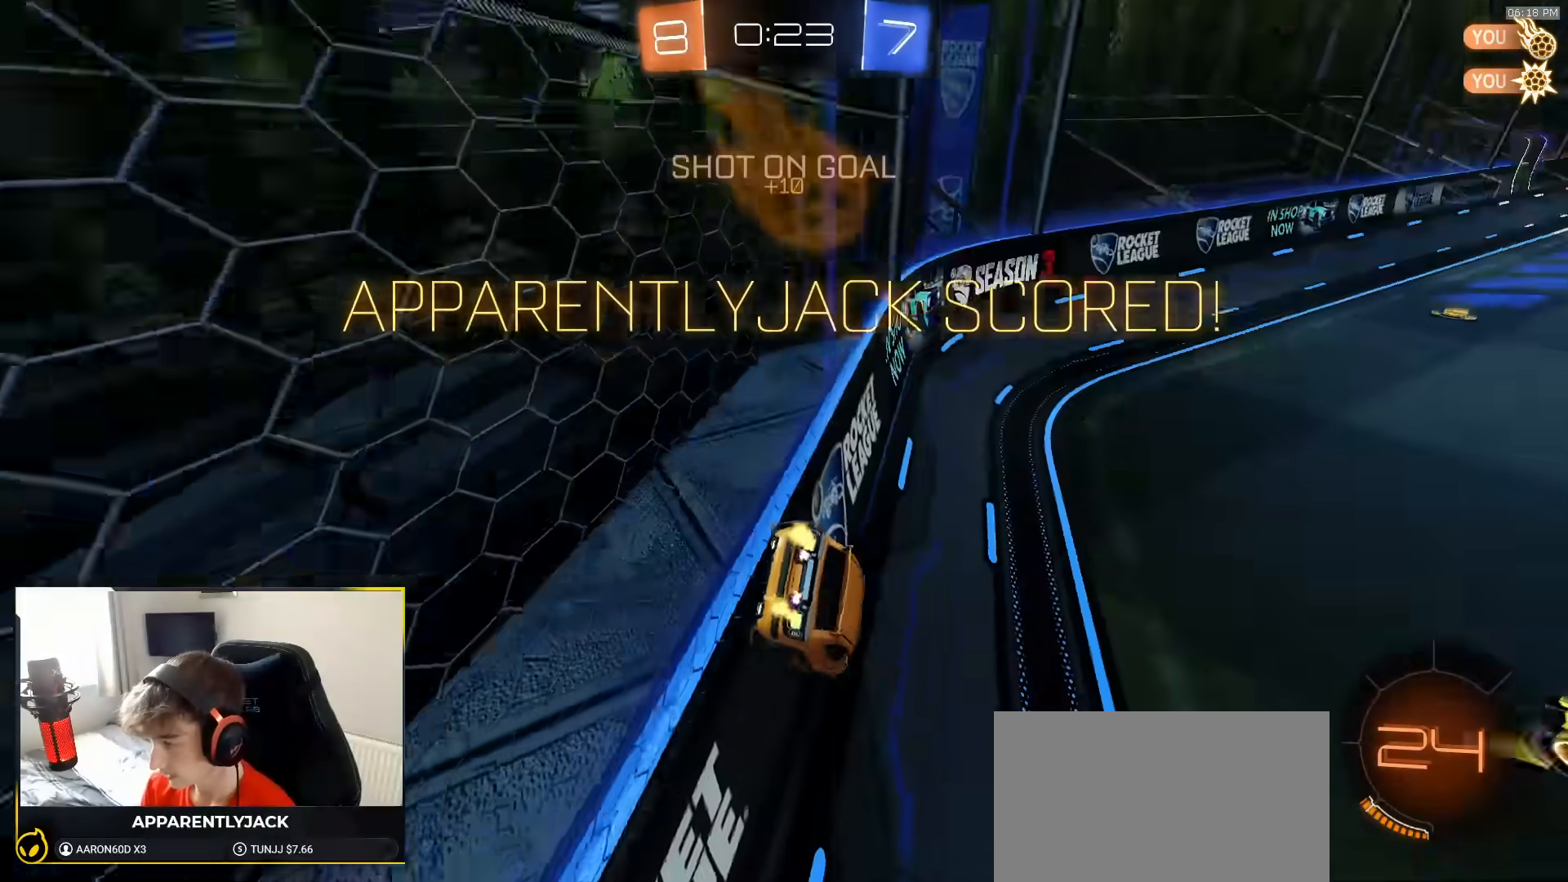
{"dt_ms": 500, "buttons": [], "left_stick": "down-right", "right_stick": "center", "events": [[167, "R1", "down"], [183, "left_stick", "center"], [333, "left_stick", "down-right"], [483, "R1", "up"]]}
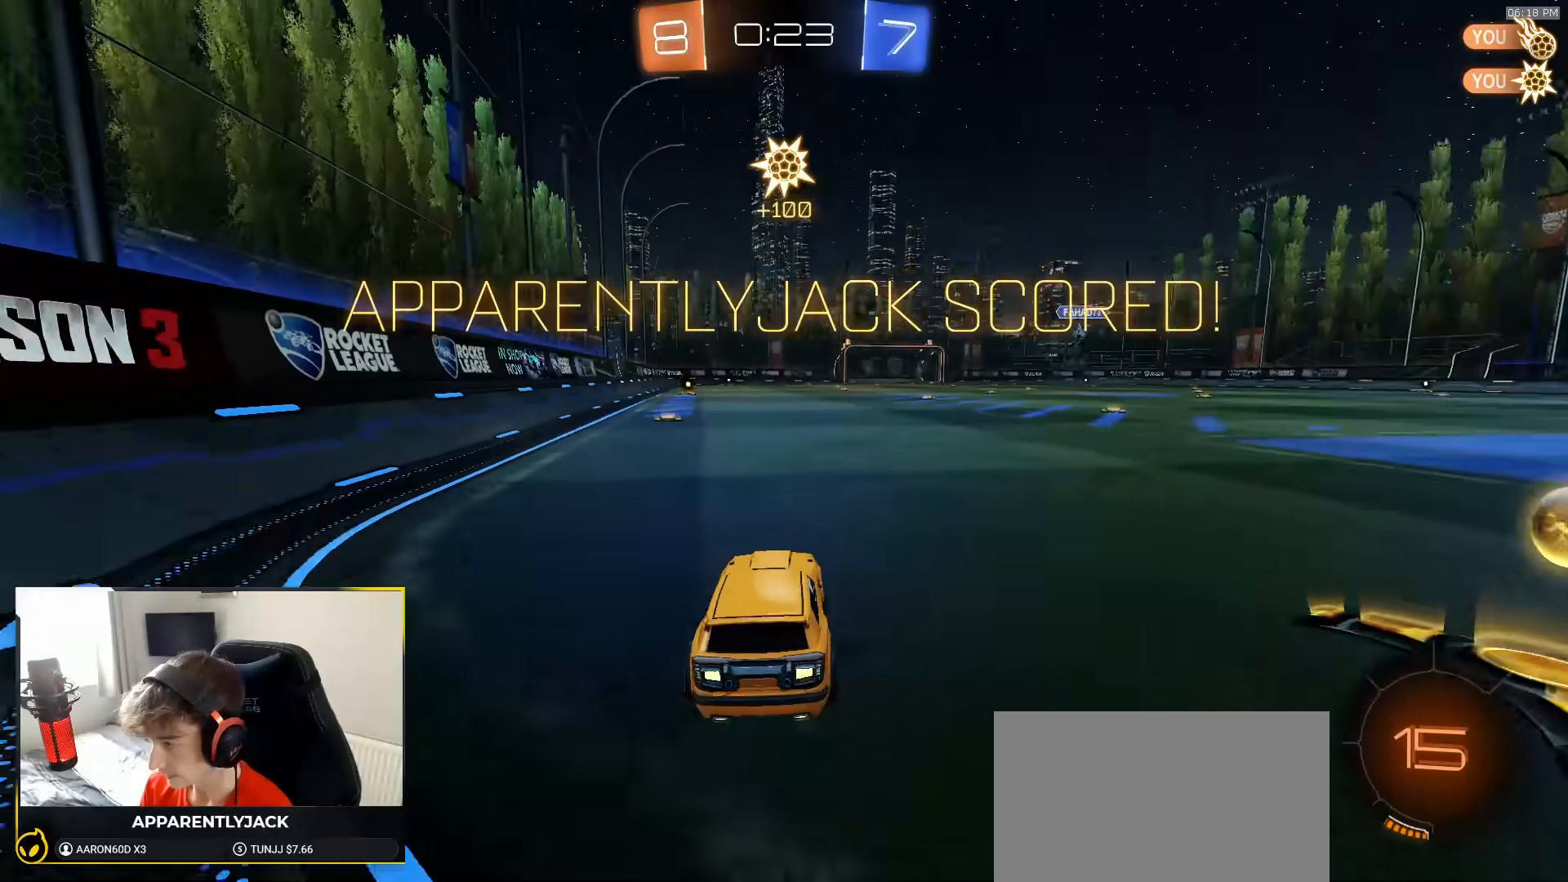
{"dt_ms": 500, "buttons": ["L1", "R1"], "left_stick": "down-left", "right_stick": "center", "events": [[67, "left_stick", "left"], [183, "CROSS", "down"], [183, "left_stick", "up-left"], [217, "L1", "down"], [233, "CROSS", "up"], [233, "R1", "down"], [267, "CROSS", "down"], [300, "left_stick", "down-left"], [450, "CROSS", "up"]]}
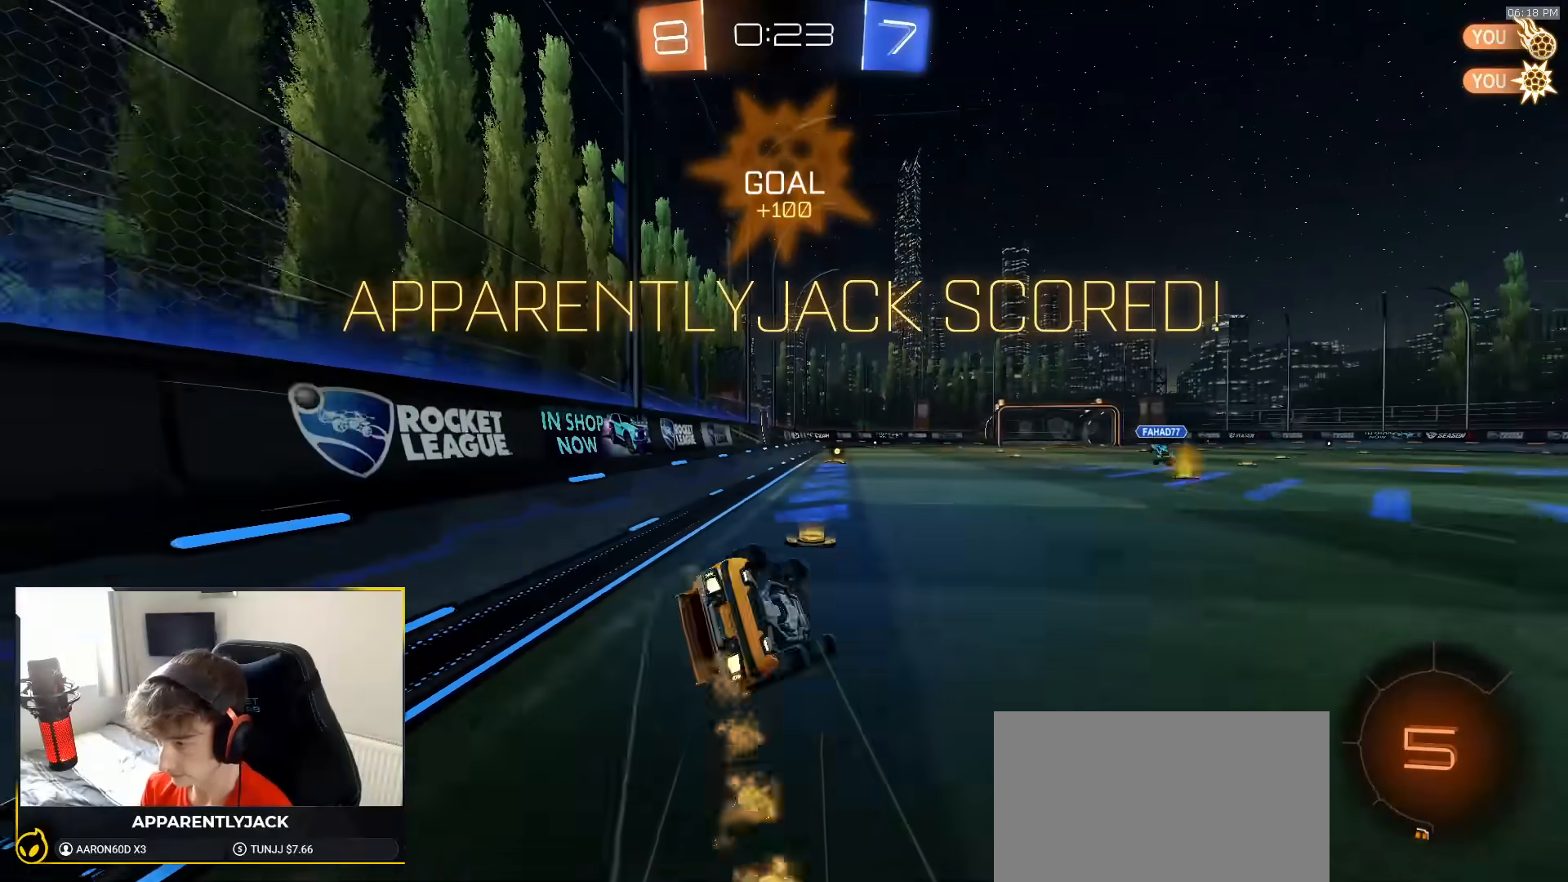
{"dt_ms": 500, "buttons": ["L1", "R1"], "left_stick": "down-left", "right_stick": "center", "events": []}
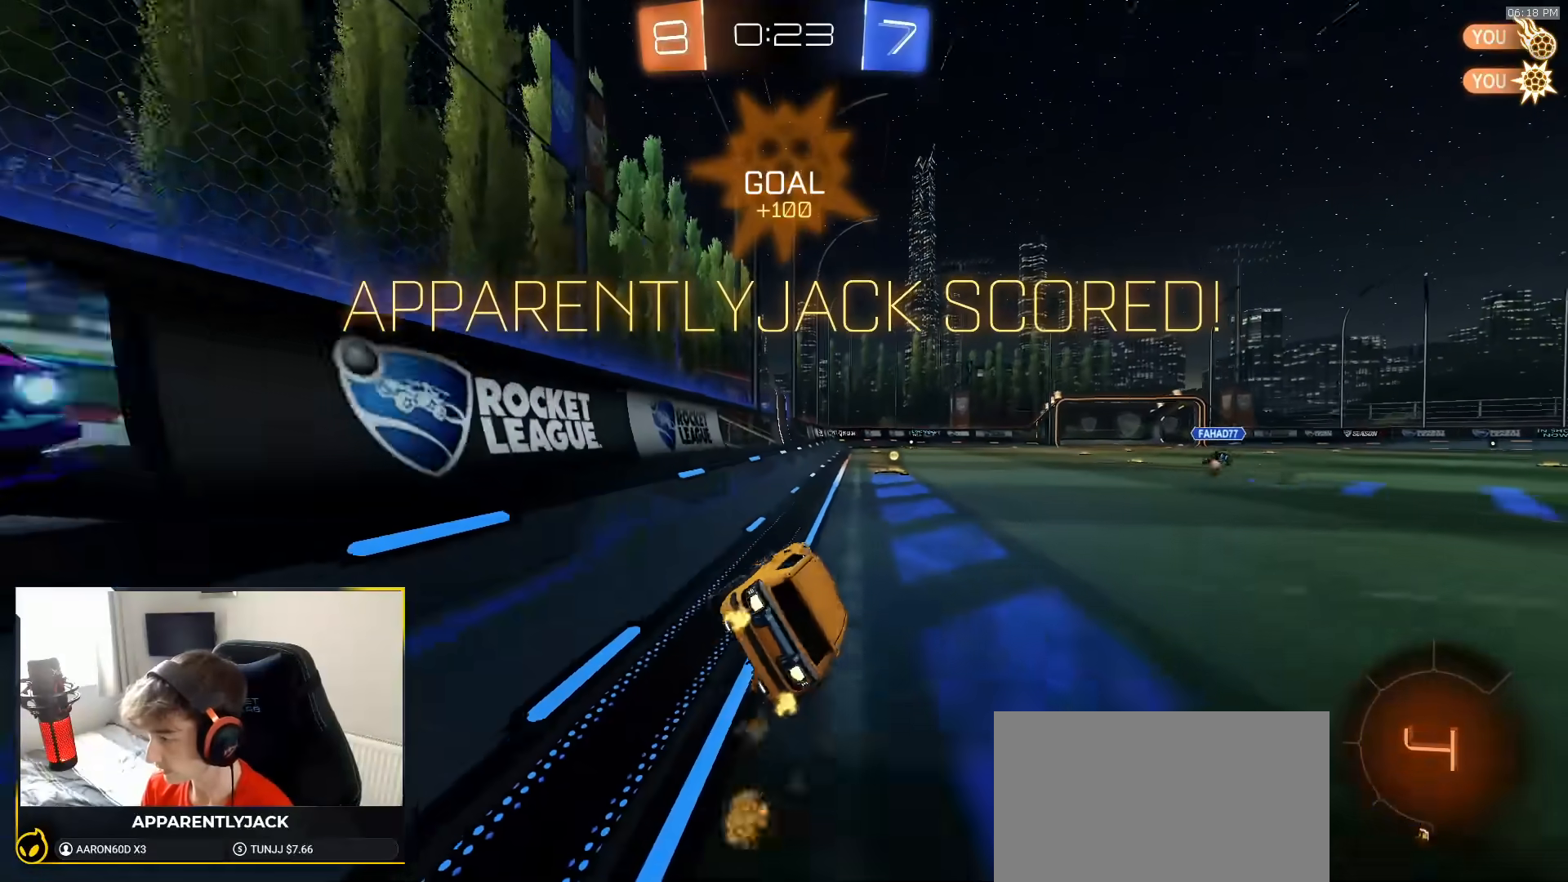
{"dt_ms": 500, "buttons": ["CROSS"], "left_stick": "up-right", "right_stick": "center", "events": [[50, "left_stick", "center"], [67, "L1", "up"], [233, "R1", "up"], [317, "CROSS", "down"], [367, "left_stick", "up-right"], [400, "CROSS", "up"], [450, "CROSS", "down"]]}
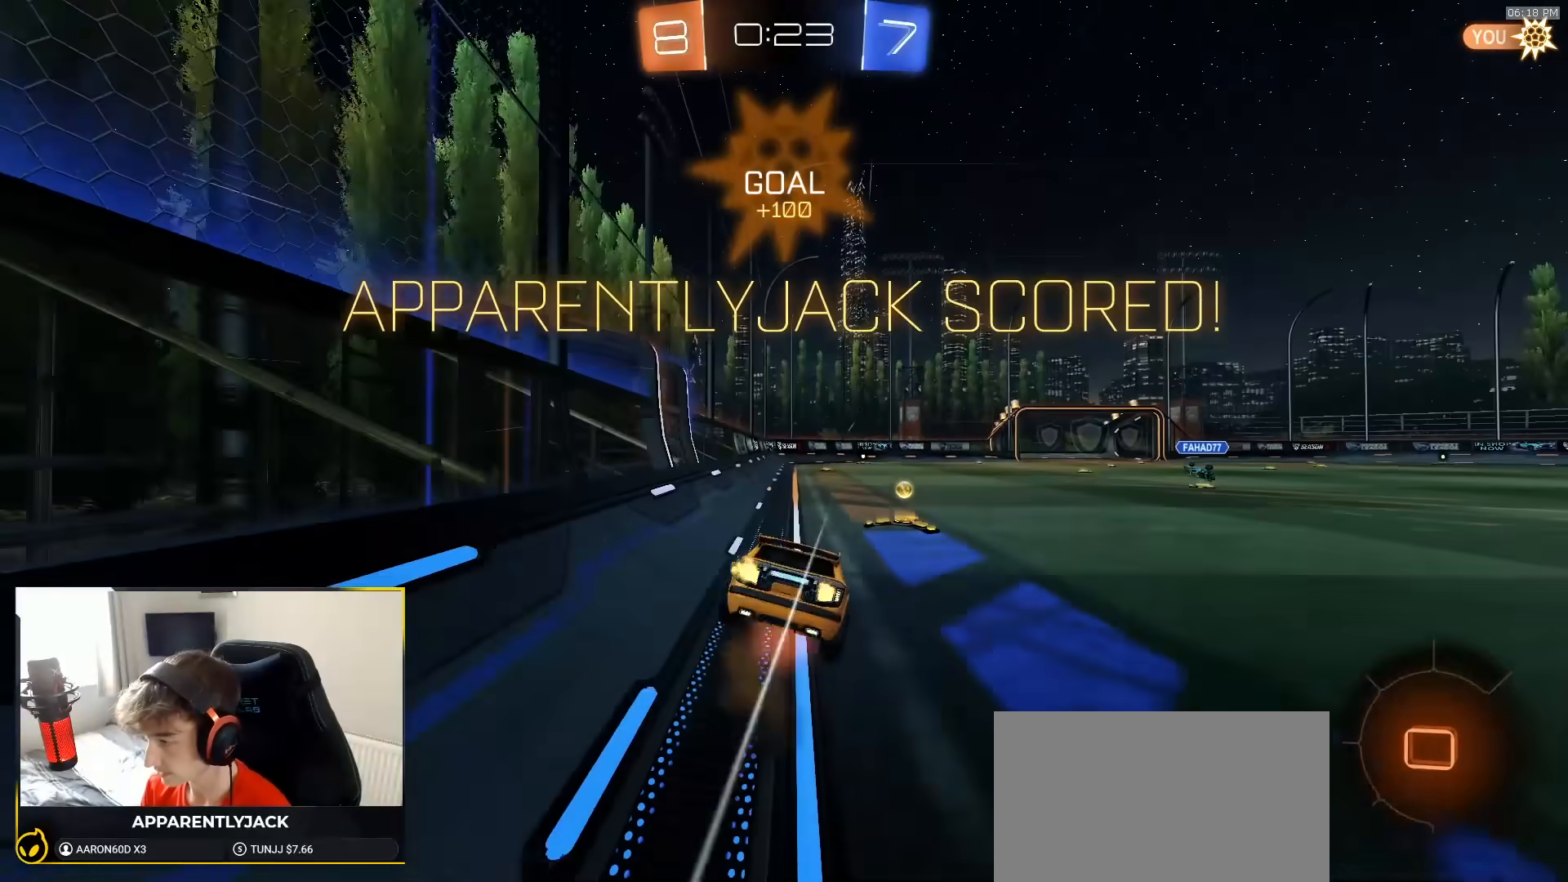
{"dt_ms": 500, "buttons": ["R1"], "left_stick": "center", "right_stick": "center", "events": [[17, "CROSS", "up"], [83, "CROSS", "down"], [150, "CROSS", "up"], [217, "R1", "down"], [217, "left_stick", "center"], [233, "CROSS", "down"], [300, "CROSS", "up"], [367, "CROSS", "down"], [467, "CROSS", "up"]]}
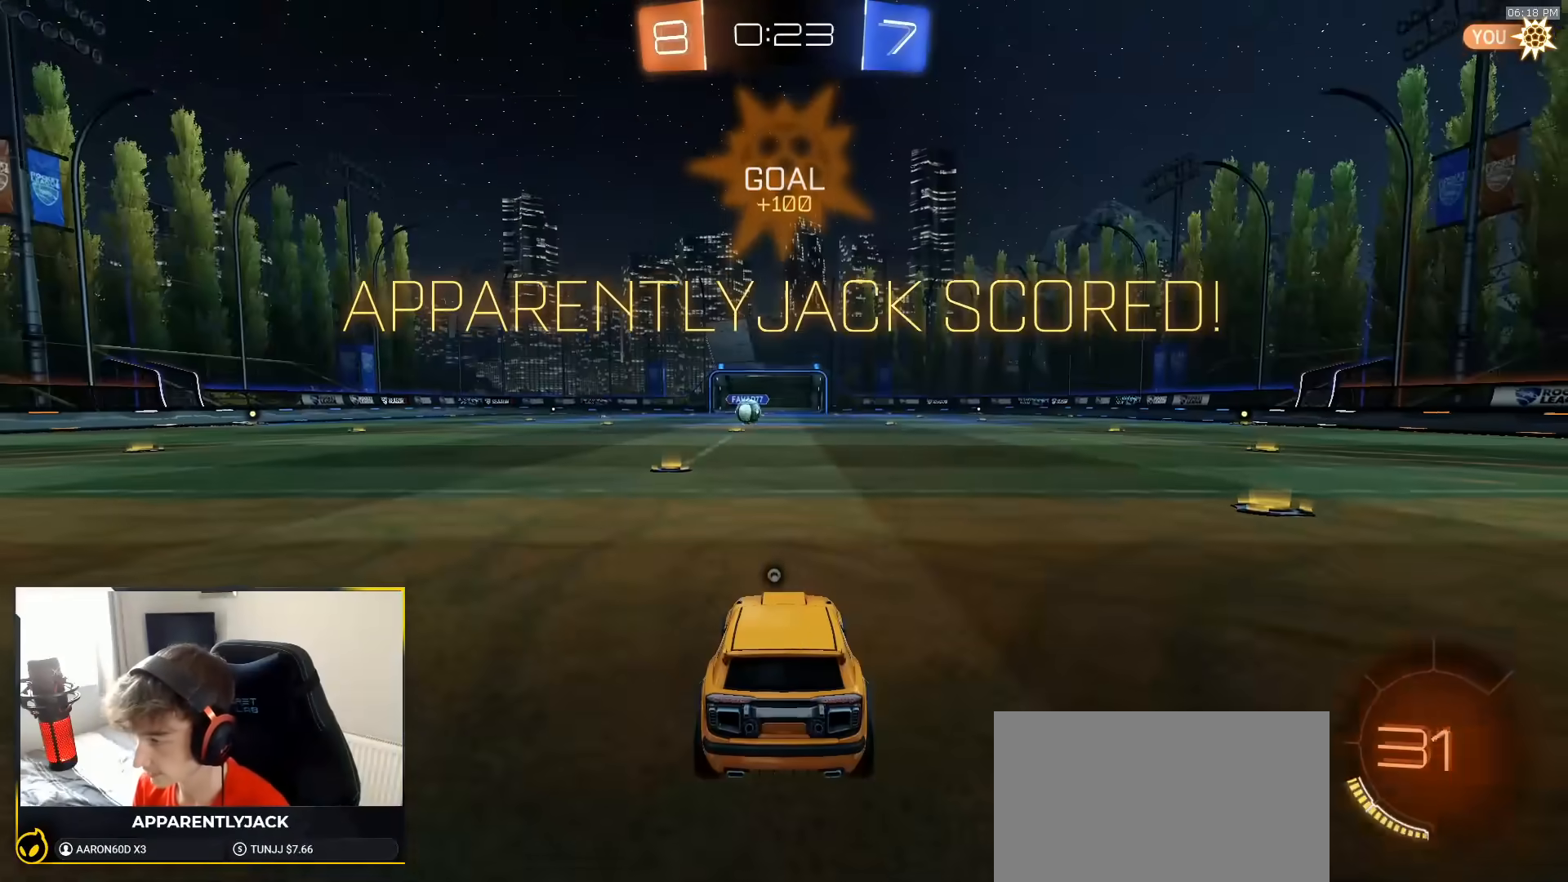
{"dt_ms": 500, "buttons": ["R1"], "left_stick": "center", "right_stick": "center", "events": [[17, "CROSS", "down"], [100, "CROSS", "up"]]}
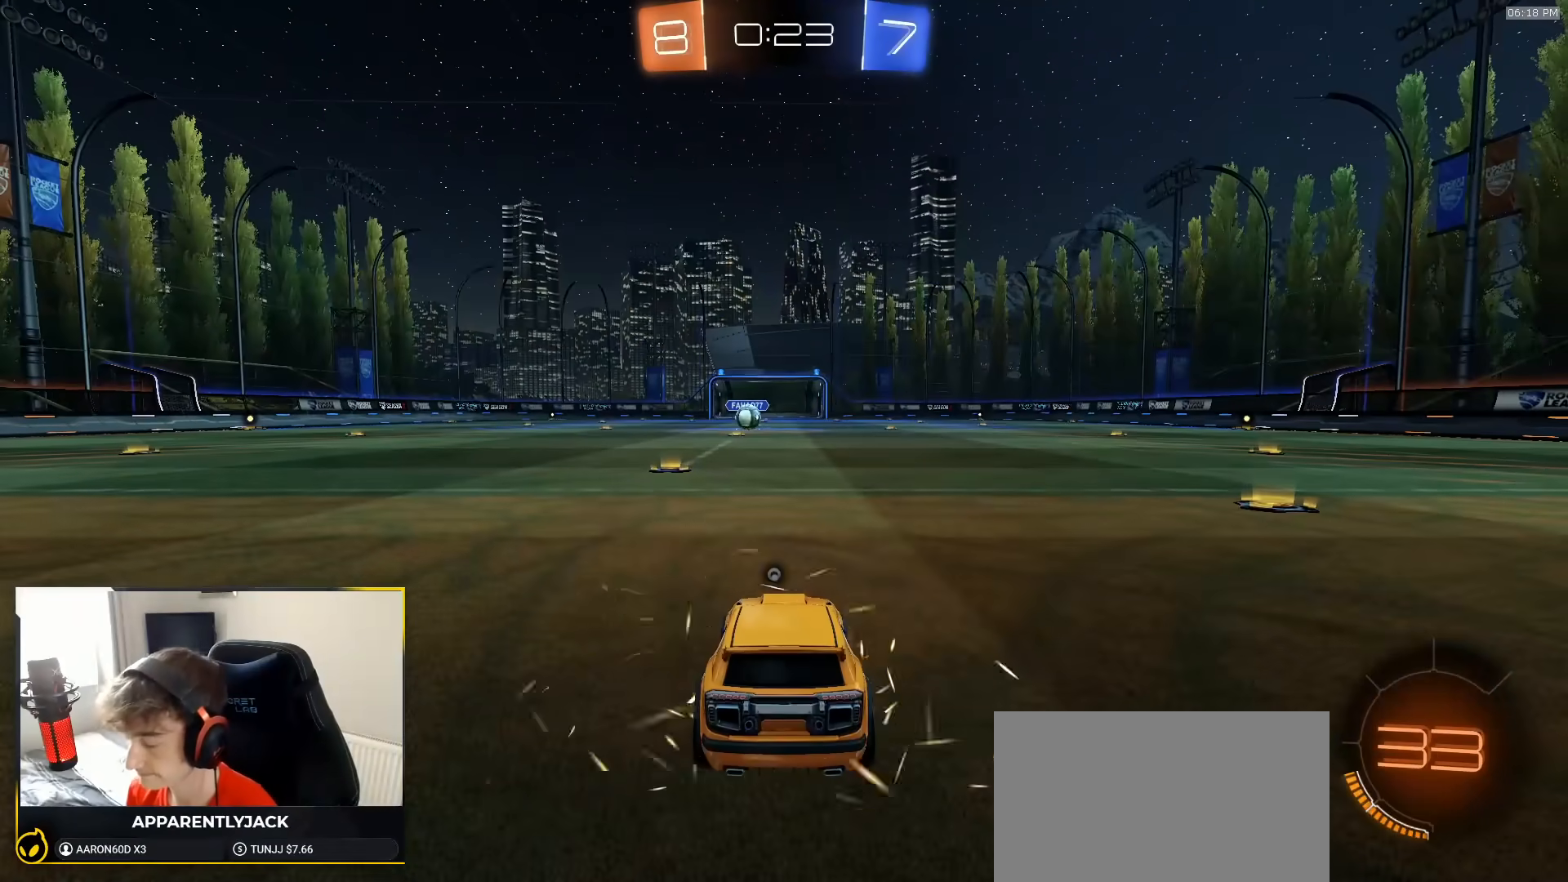
{"dt_ms": 500, "buttons": ["R1"], "left_stick": "right", "right_stick": "center", "events": [[200, "left_stick", "left"], [317, "left_stick", "right"], [400, "left_stick", "up-left"], [483, "left_stick", "right"]]}
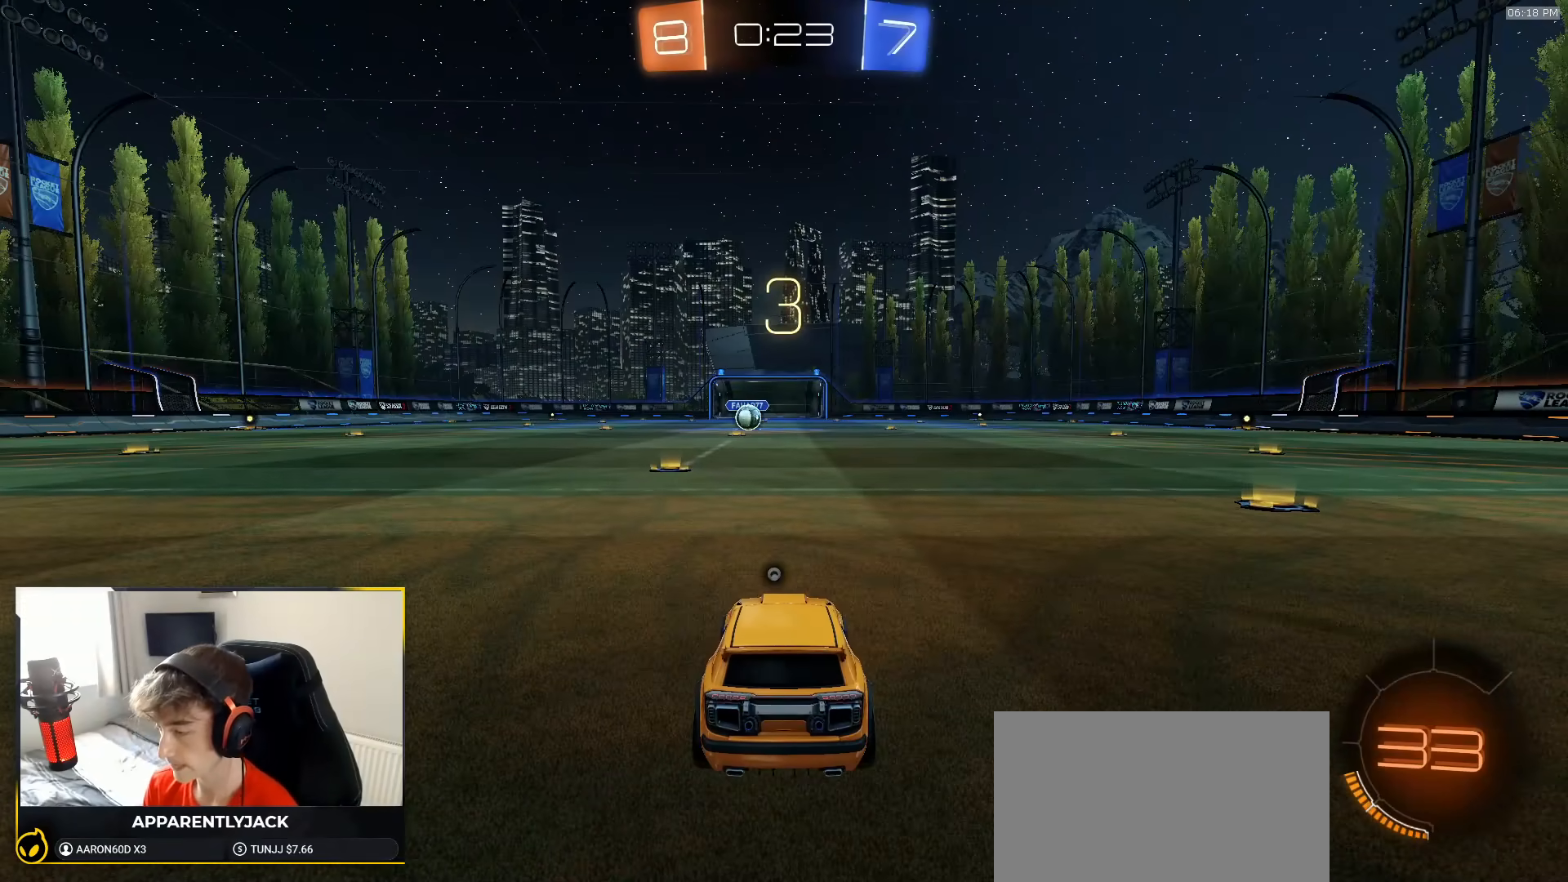
{"dt_ms": 500, "buttons": ["R1"], "left_stick": "left", "right_stick": "center", "events": [[67, "left_stick", "up-left"], [167, "left_stick", "right"], [250, "TRIANGLE", "down"], [250, "left_stick", "left"], [367, "left_stick", "down-right"], [400, "TRIANGLE", "up"], [483, "left_stick", "left"]]}
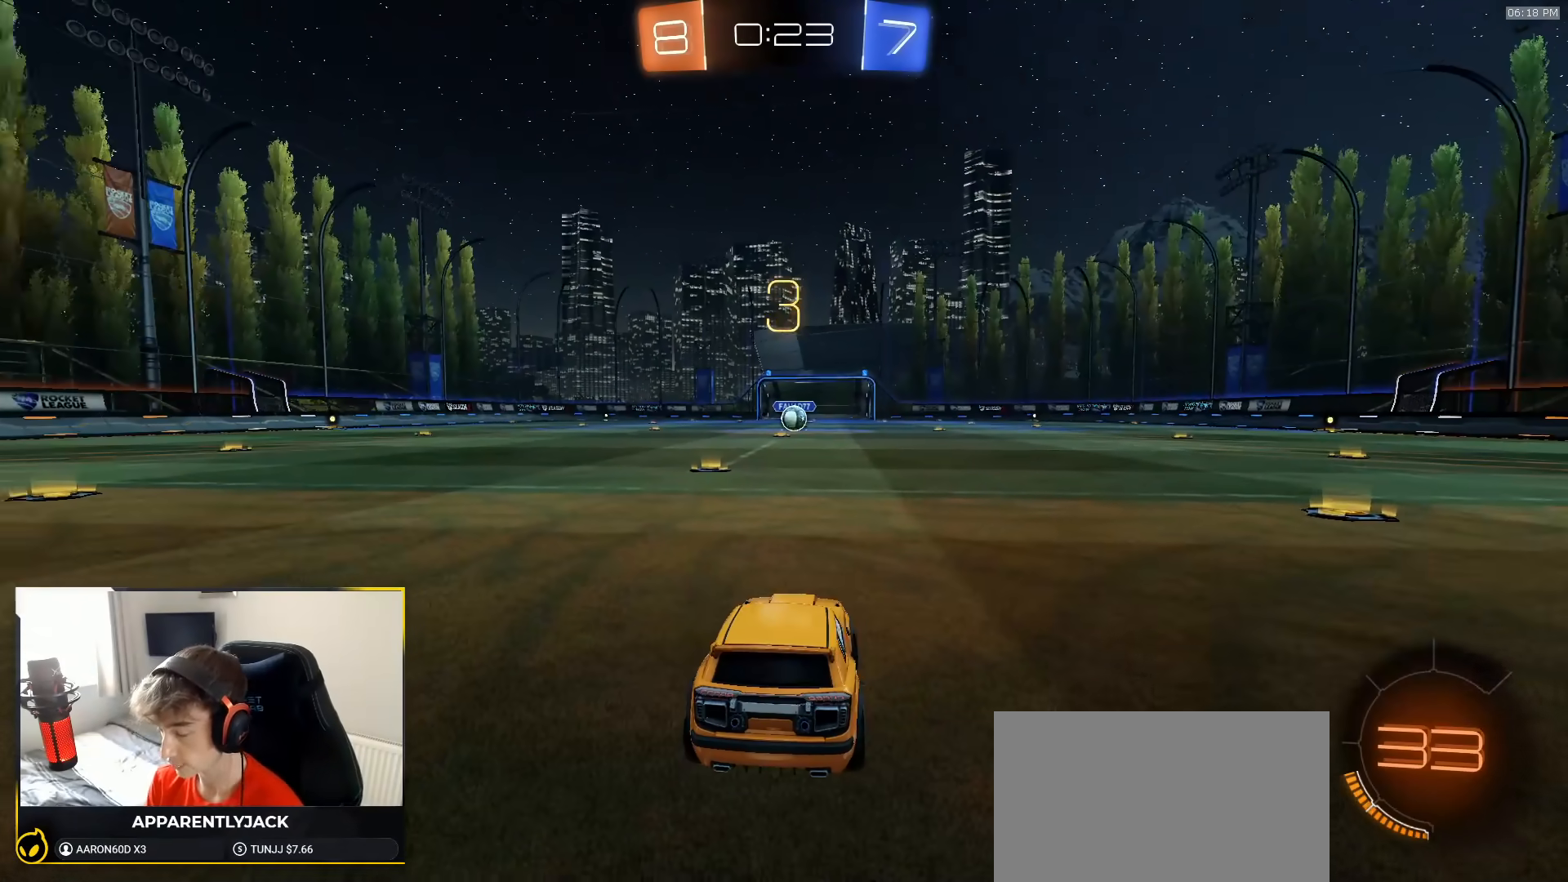
{"dt_ms": 500, "buttons": ["R1"], "left_stick": "down-right", "right_stick": "center", "events": [[83, "left_stick", "down-right"], [167, "left_stick", "up-left"], [250, "left_stick", "right"], [350, "left_stick", "up-left"], [433, "left_stick", "down-right"]]}
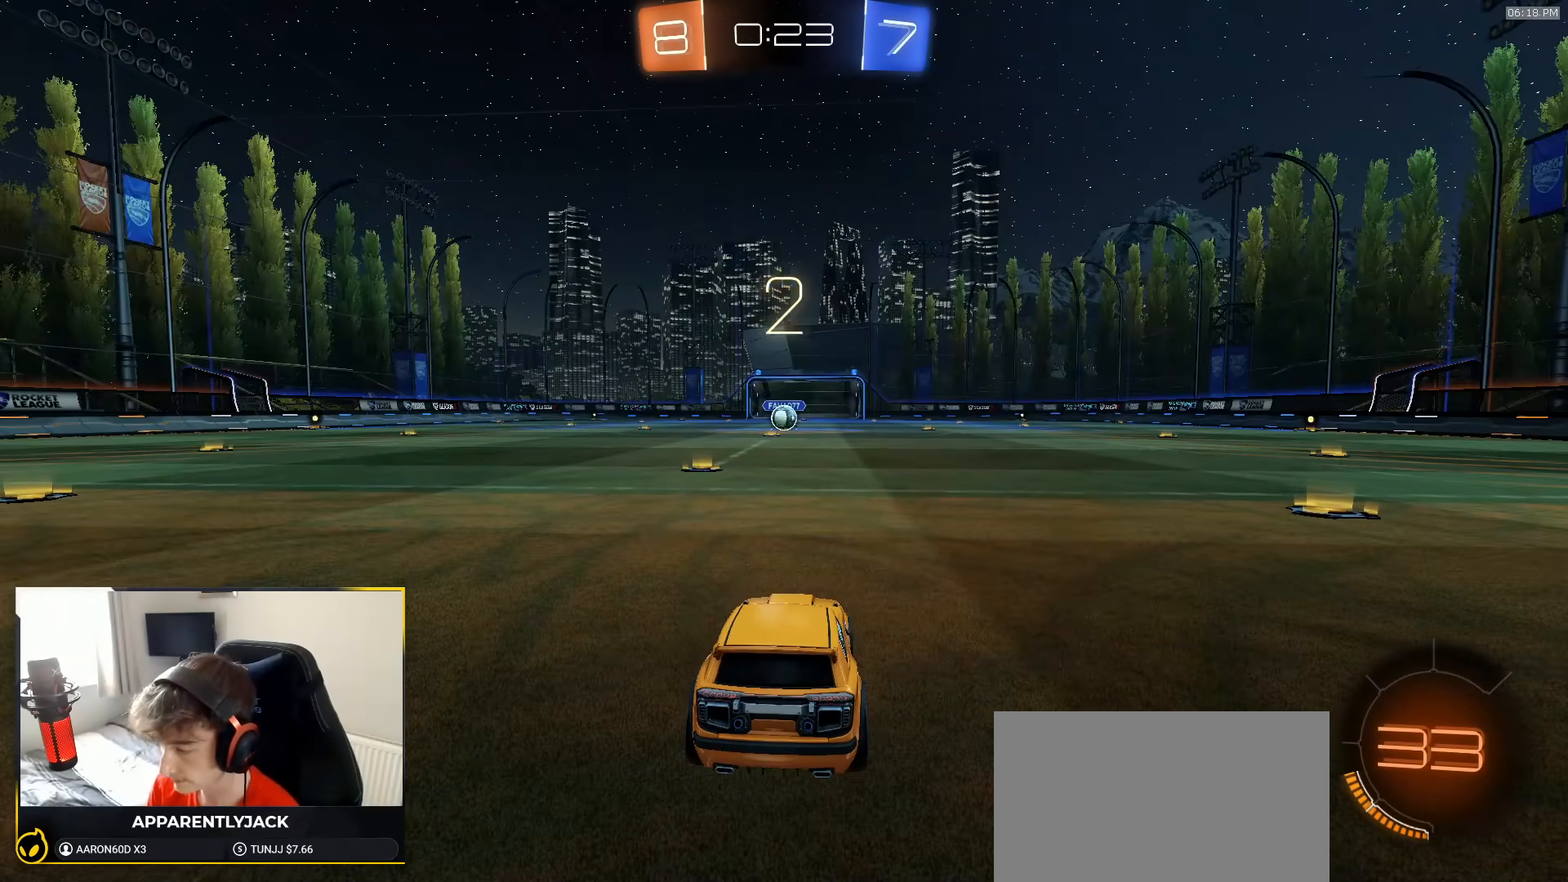
{"dt_ms": 500, "buttons": ["R1"], "left_stick": "center", "right_stick": "center", "events": [[50, "left_stick", "left"], [167, "left_stick", "right"], [267, "left_stick", "center"]]}
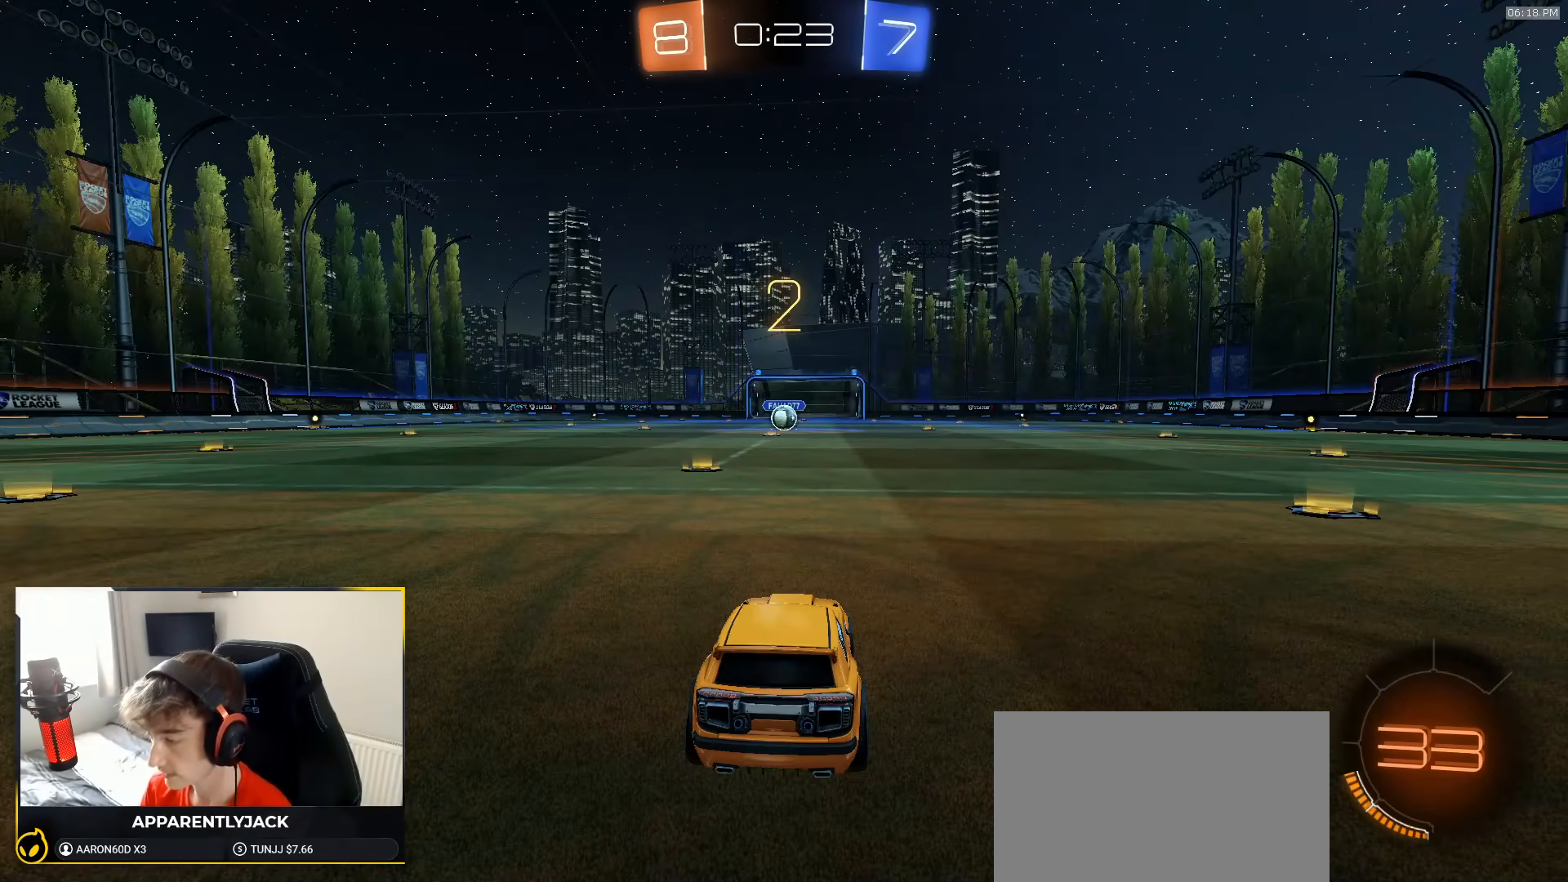
{"dt_ms": 500, "buttons": ["R1"], "left_stick": "center", "right_stick": "center", "events": []}
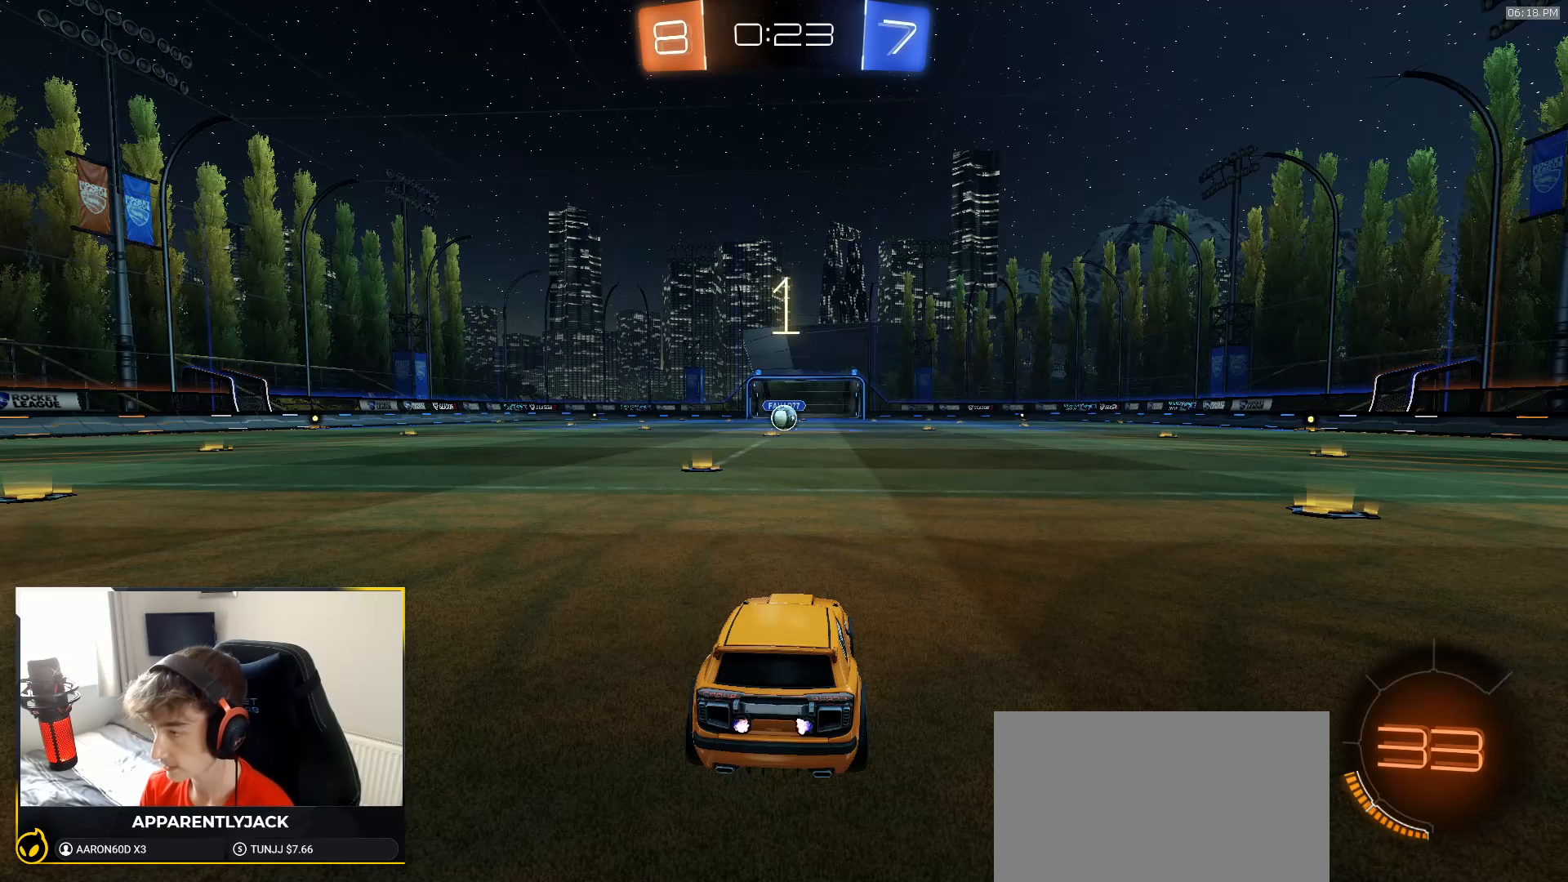
{"dt_ms": 500, "buttons": ["R1"], "left_stick": "center", "right_stick": "center", "events": []}
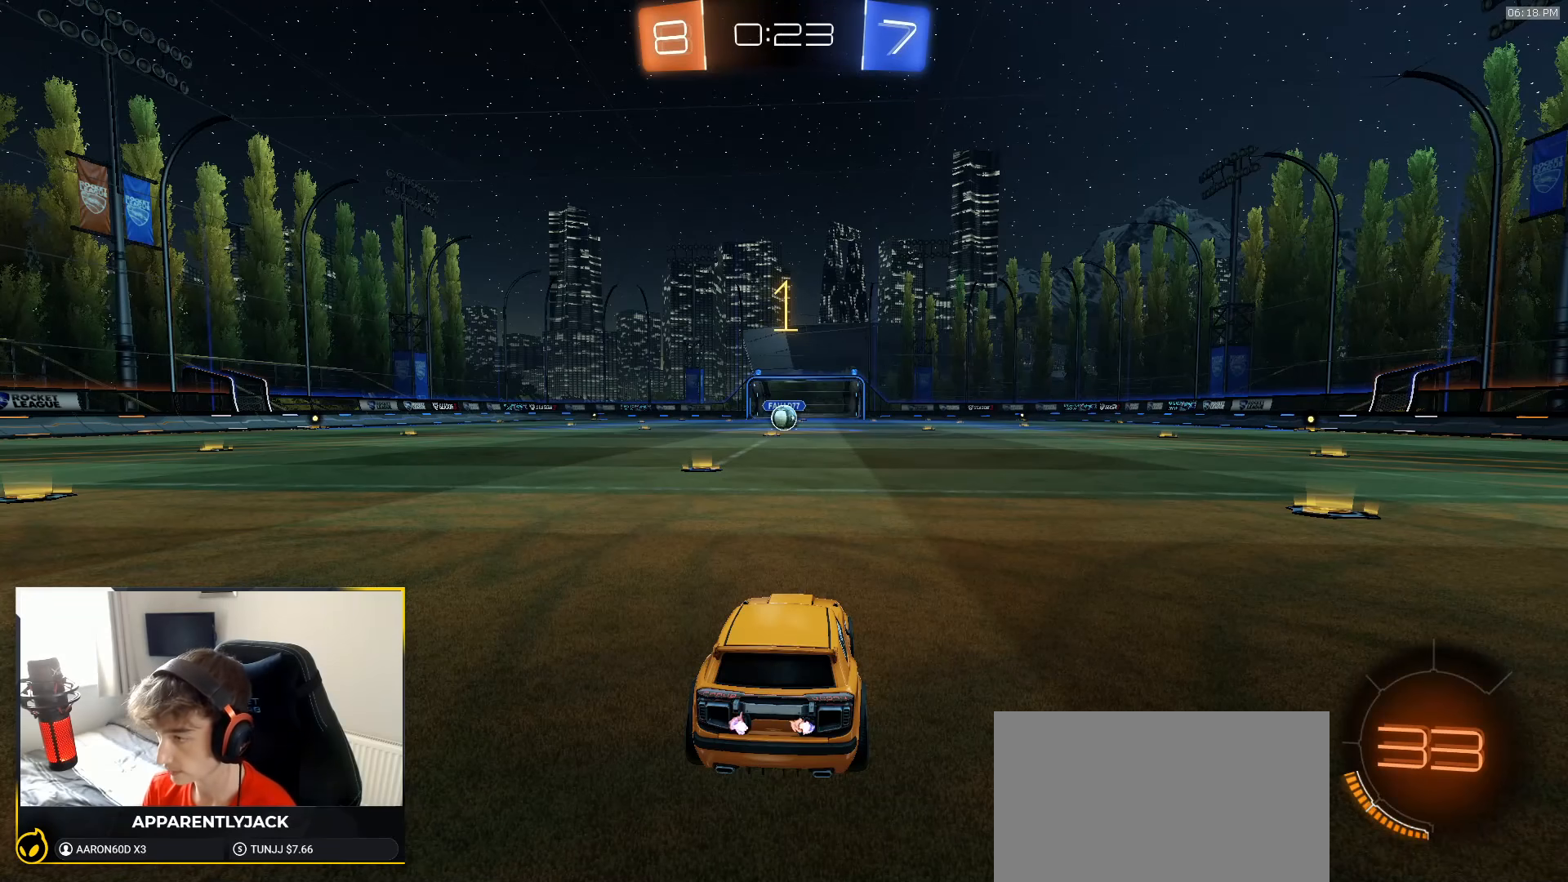
{"dt_ms": 500, "buttons": ["R1"], "left_stick": "center", "right_stick": "center", "events": [[333, "left_stick", "left"], [450, "left_stick", "center"]]}
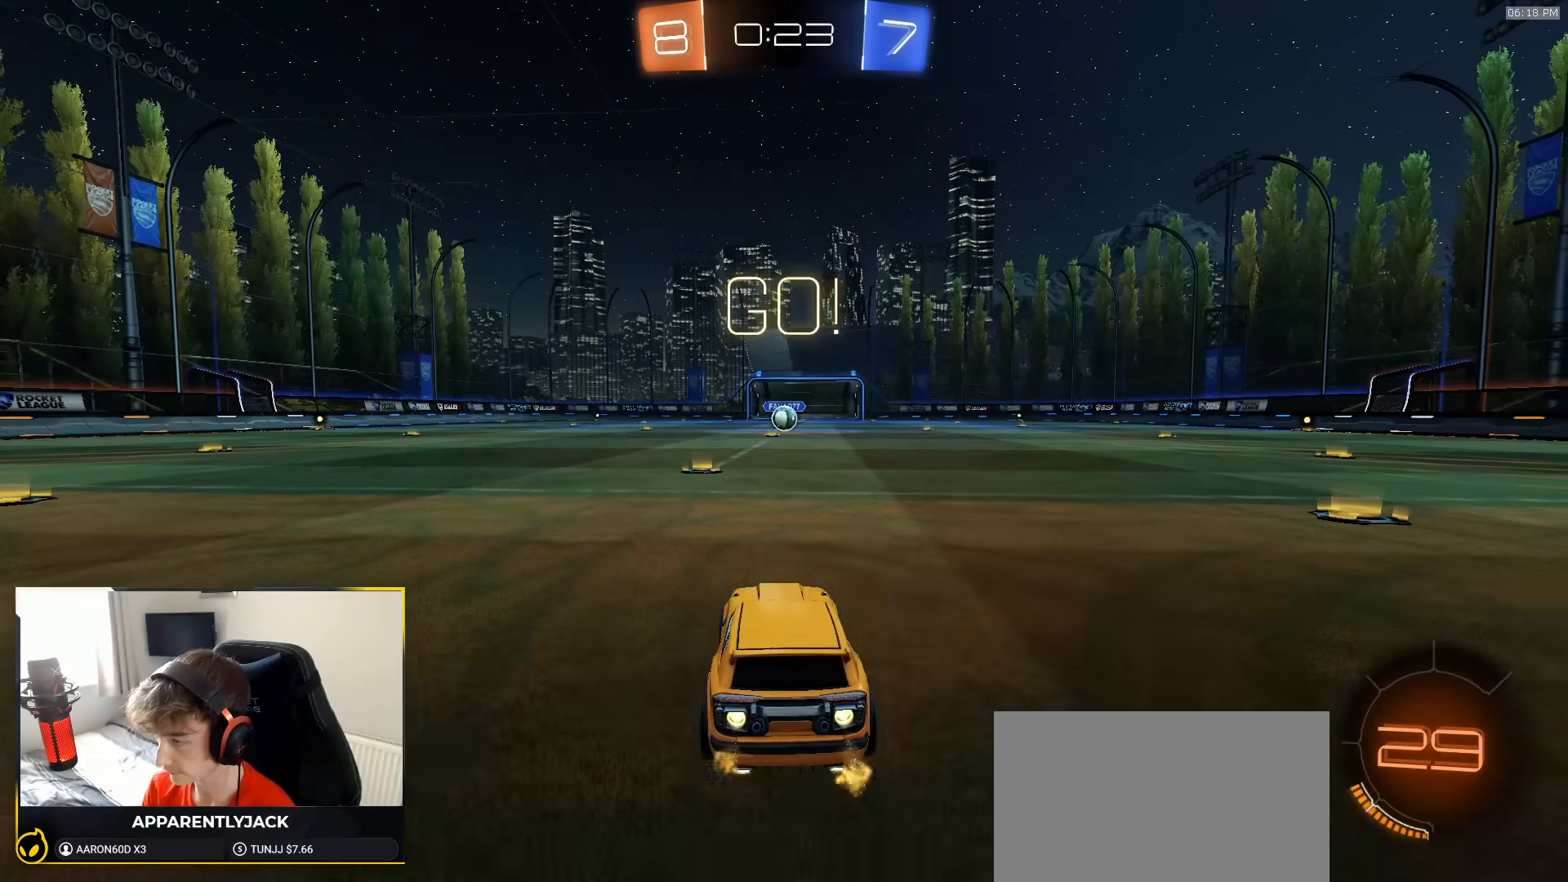
{"dt_ms": 500, "buttons": ["CROSS", "L1", "R1"], "left_stick": "down", "right_stick": "center", "events": [[233, "left_stick", "right"], [283, "CROSS", "down"], [333, "L1", "down"], [350, "CROSS", "up"], [350, "left_stick", "up"], [400, "CROSS", "down"], [450, "left_stick", "down"]]}
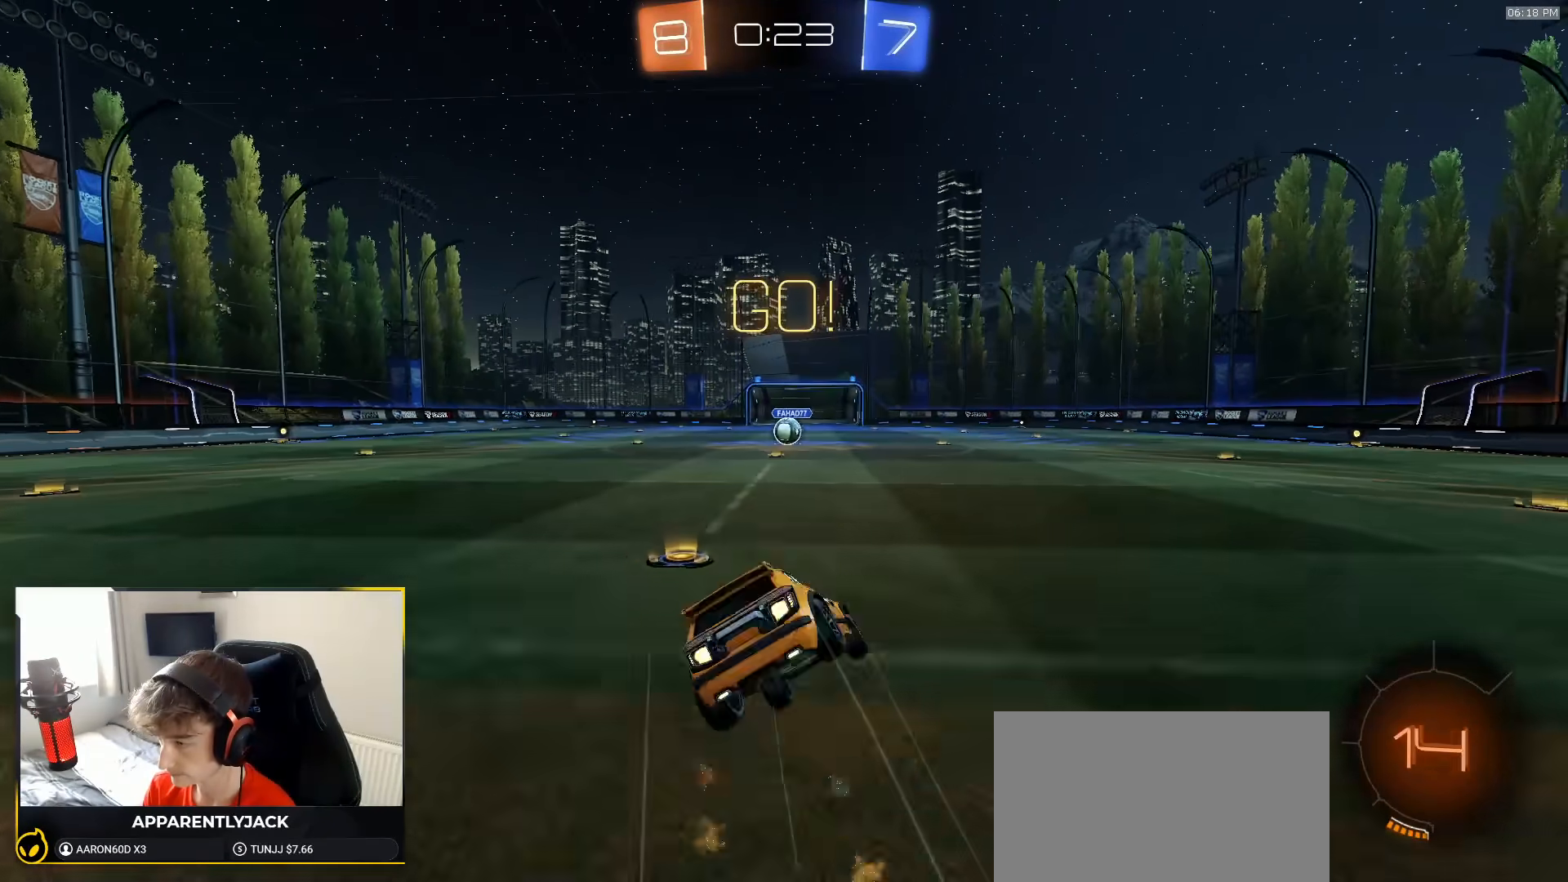
{"dt_ms": 500, "buttons": ["TRIANGLE", "L1", "R1"], "left_stick": "down-left", "right_stick": "center", "events": [[33, "CROSS", "up"], [67, "left_stick", "down-left"], [483, "TRIANGLE", "down"]]}
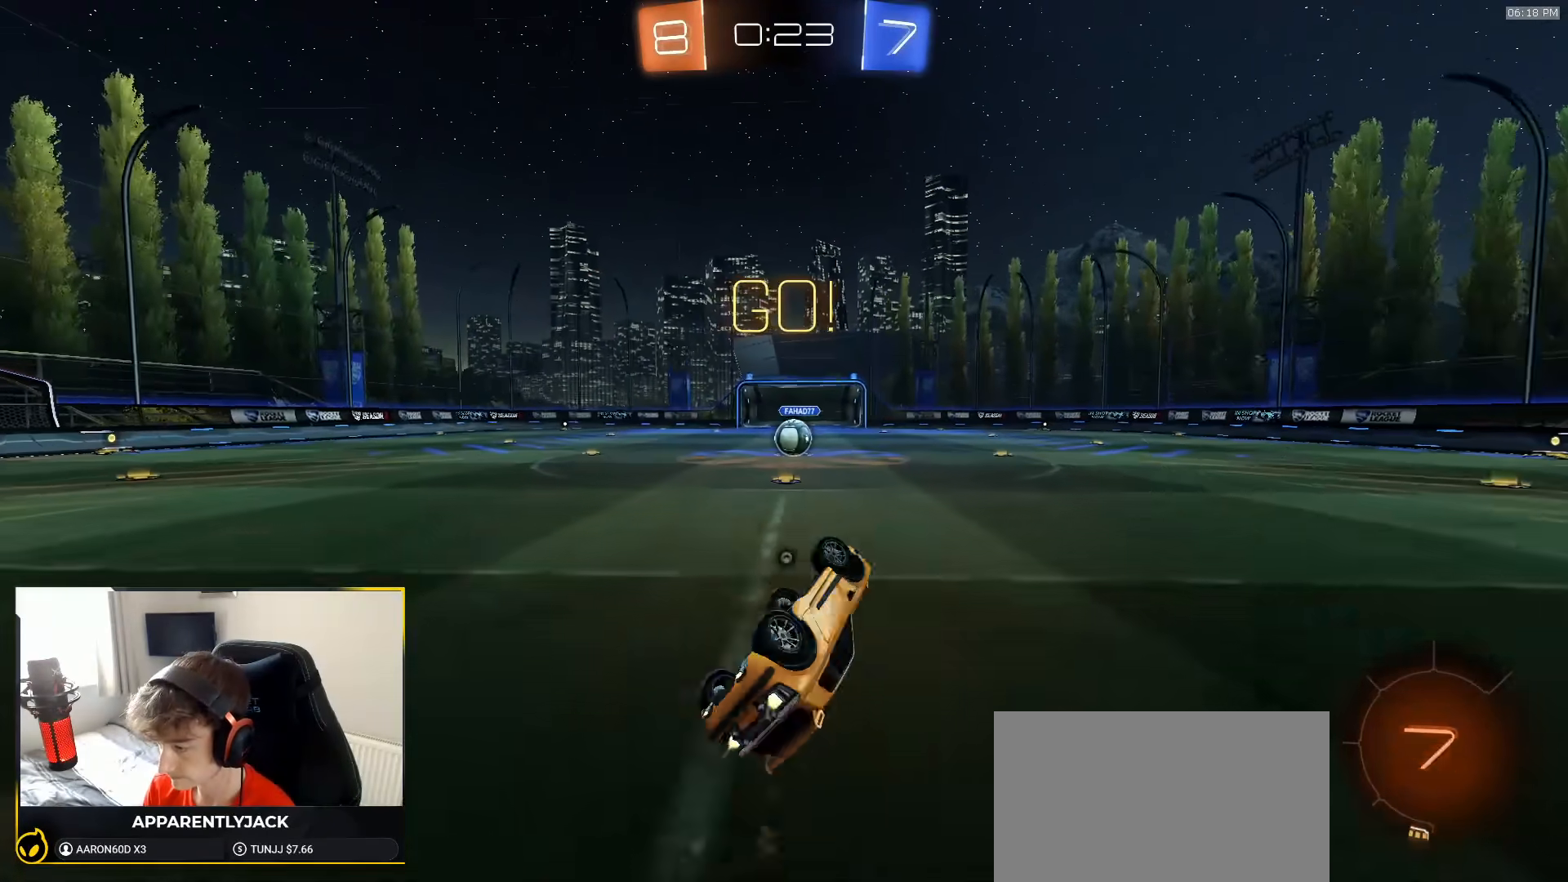
{"dt_ms": 500, "buttons": [], "left_stick": "center", "right_stick": "center", "events": [[117, "TRIANGLE", "up"], [267, "left_stick", "center"], [283, "L1", "up"], [300, "R1", "up"]]}
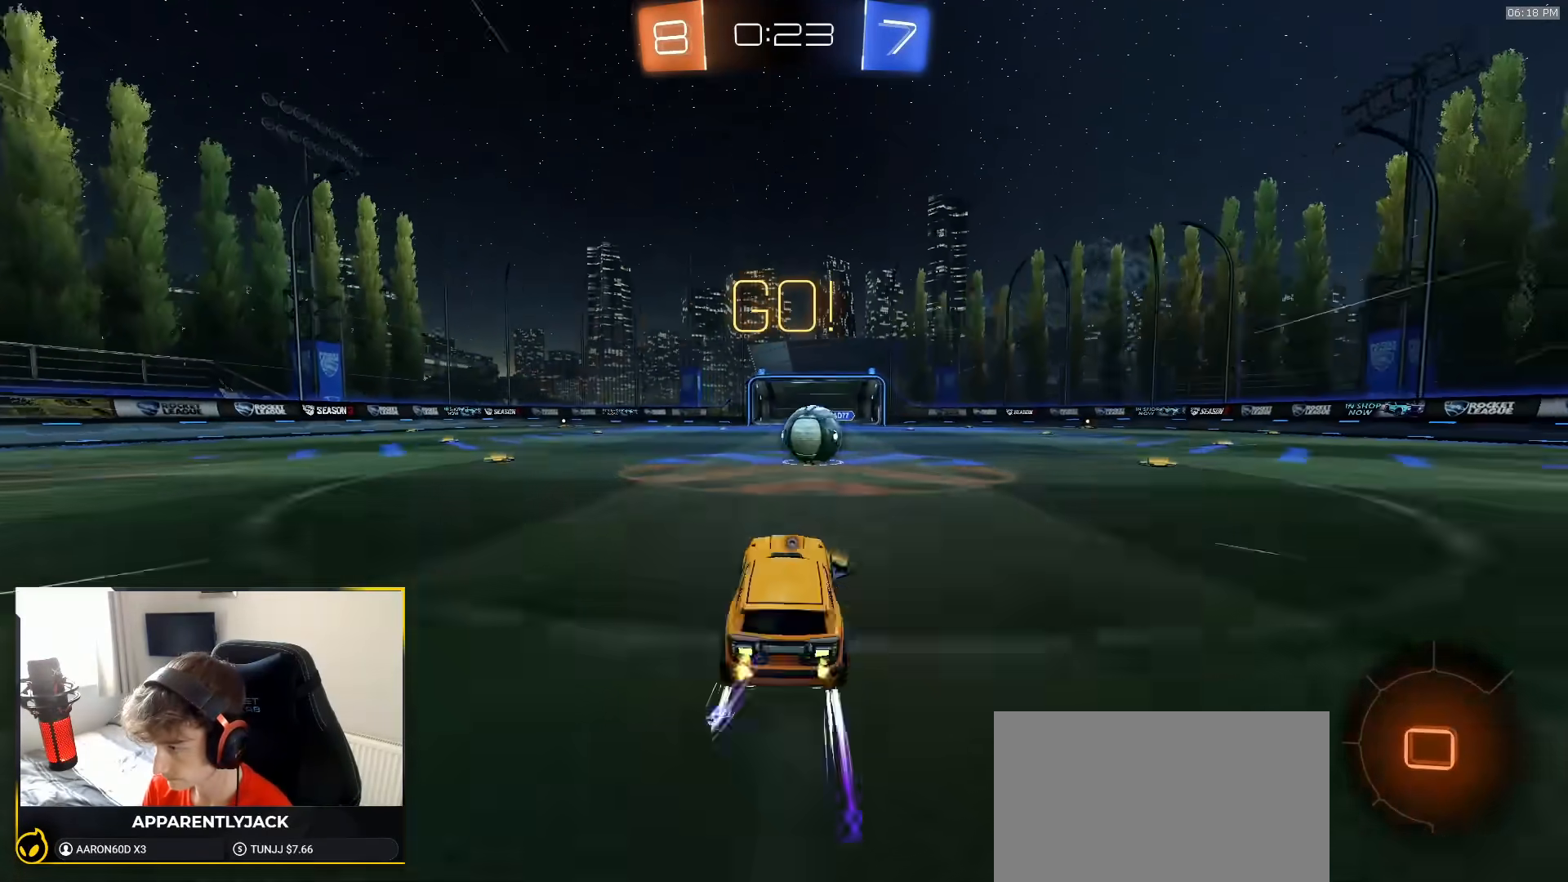
{"dt_ms": 1000, "buttons": ["L1"], "left_stick": "down-left", "right_stick": "center"}
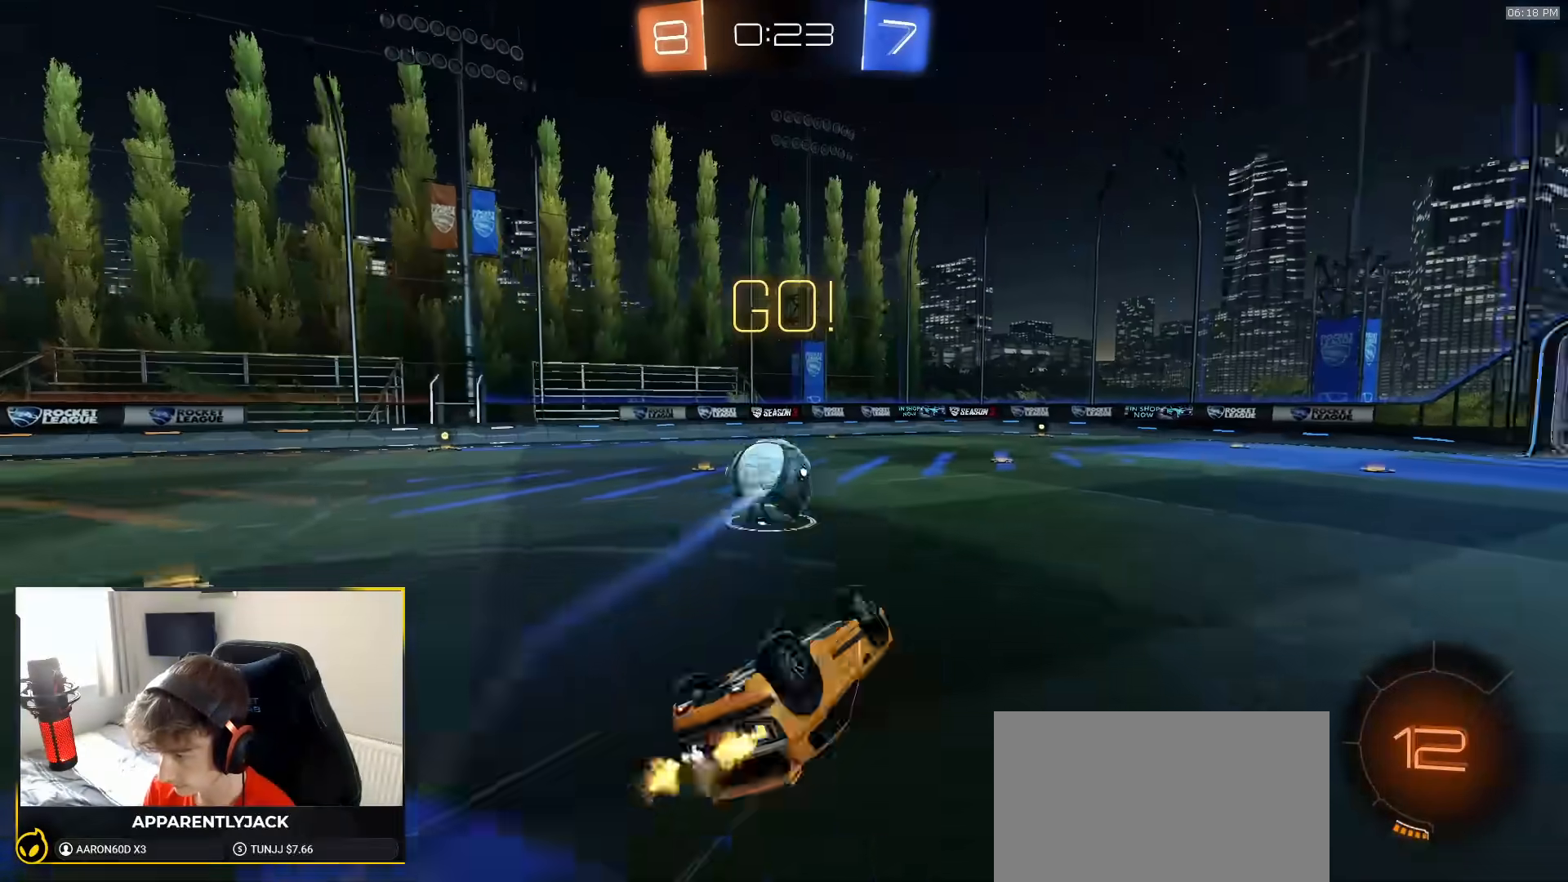
{"dt_ms": 500, "buttons": ["R1"], "left_stick": "center", "right_stick": "center", "events": [[267, "left_stick", "center"], [333, "R1", "down"], [467, "L1", "up"]]}
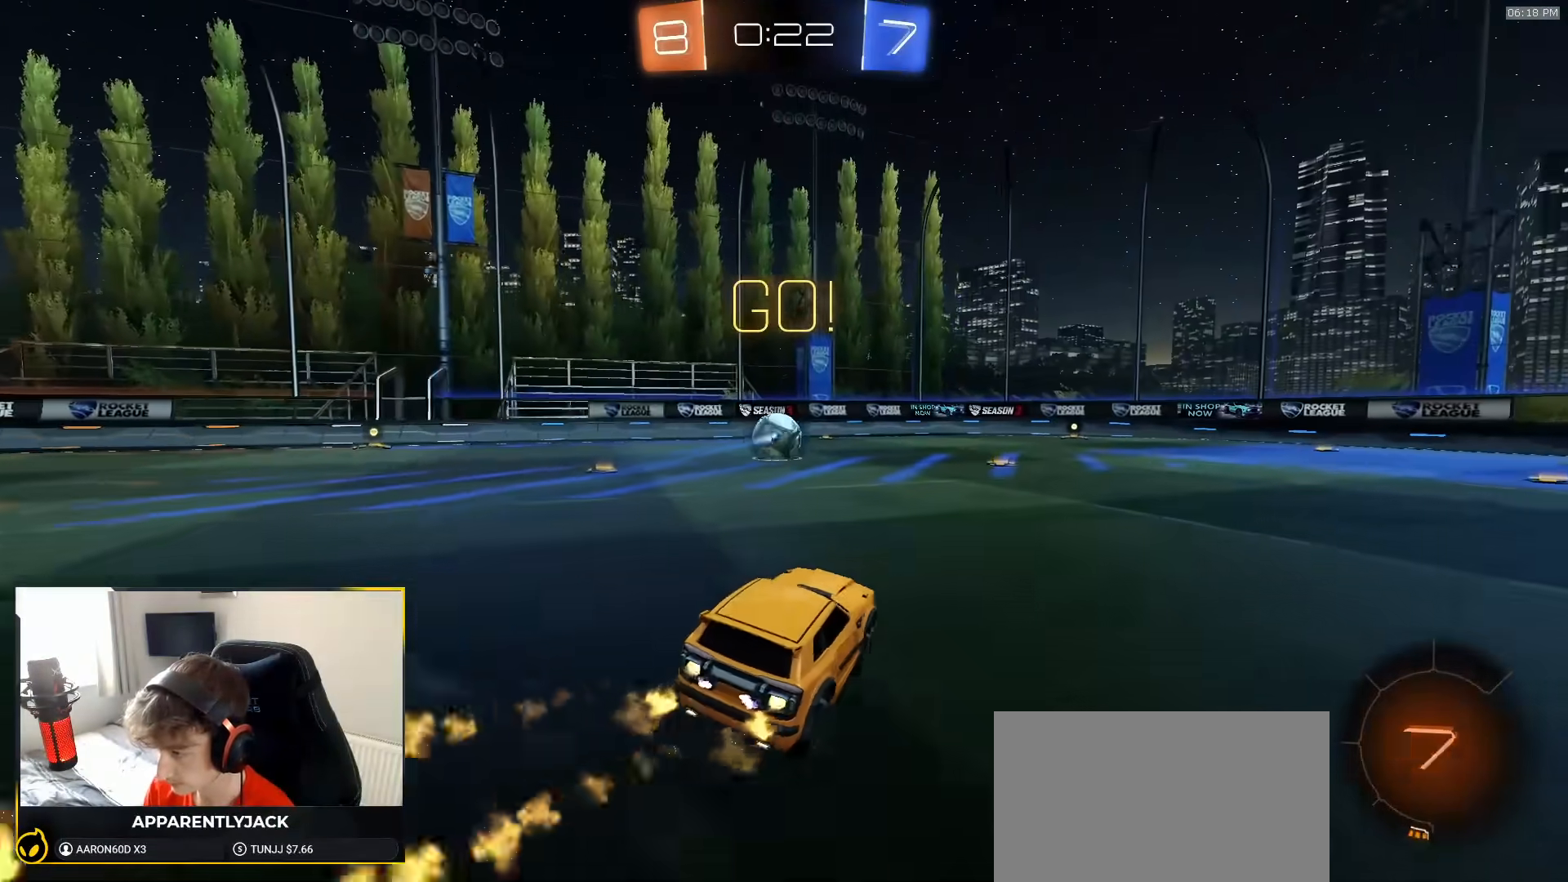
{"dt_ms": 500, "buttons": ["L1", "R1"], "left_stick": "down-left", "right_stick": "center", "events": [[150, "left_stick", "down-right"], [233, "CROSS", "down"], [267, "L1", "down"], [267, "left_stick", "up-left"], [283, "CROSS", "up"], [317, "CROSS", "down"], [367, "left_stick", "down"], [417, "CROSS", "up"], [450, "left_stick", "down-left"]]}
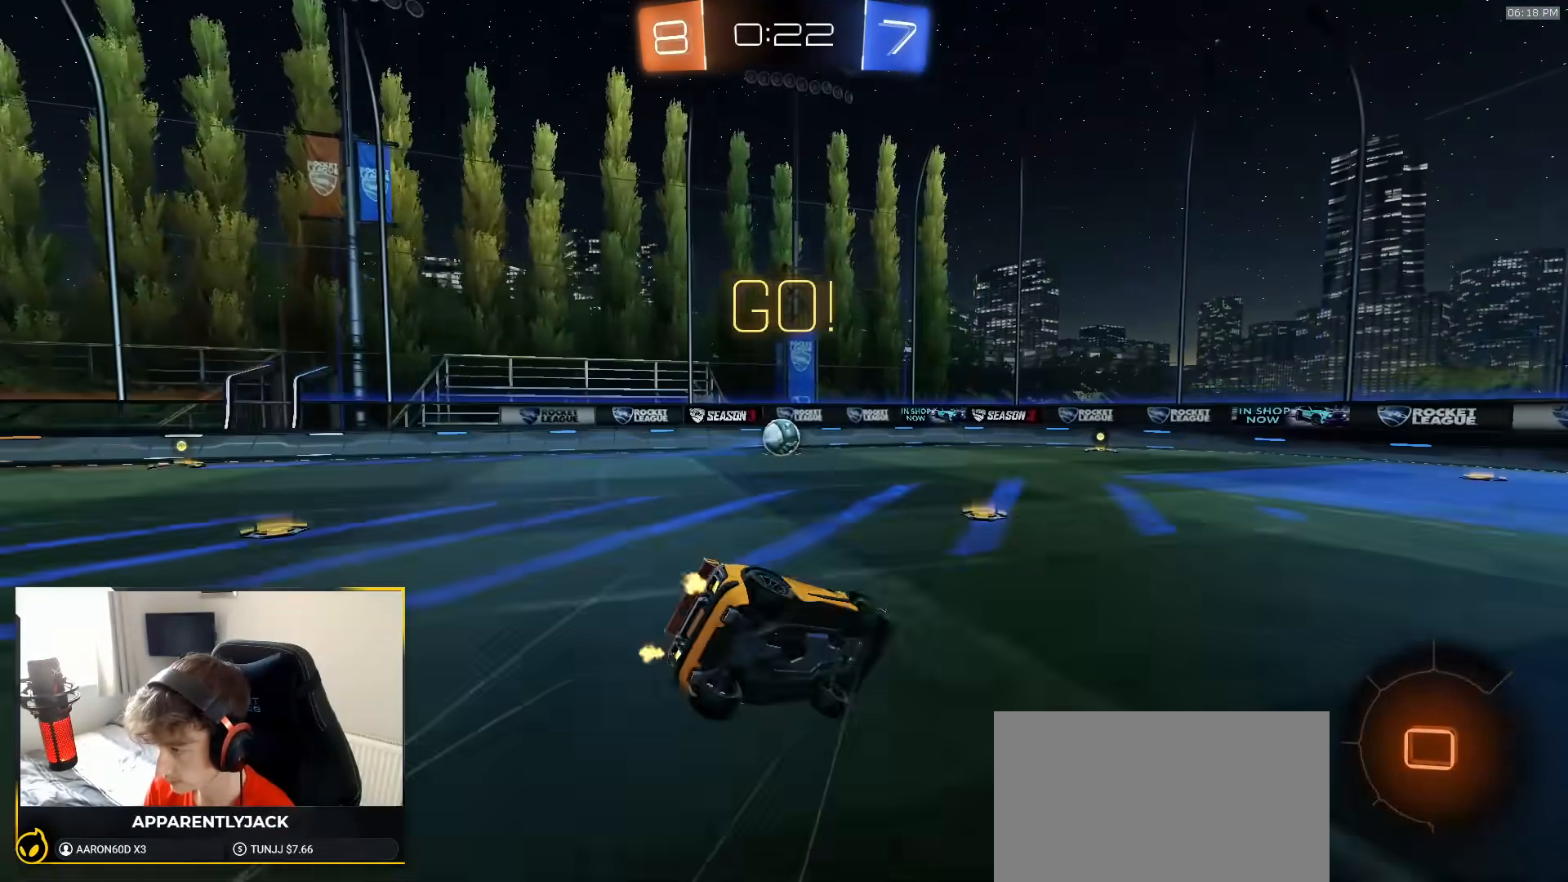
{"dt_ms": 1000, "buttons": ["R1"], "left_stick": "right", "right_stick": "center", "events": [[33, "TRIANGLE", "down"], [183, "TRIANGLE", "up"], [683, "L1", "up"], [683, "R1", "up"], [733, "left_stick", "center"], [800, "left_stick", "right"], [883, "R1", "down"]]}